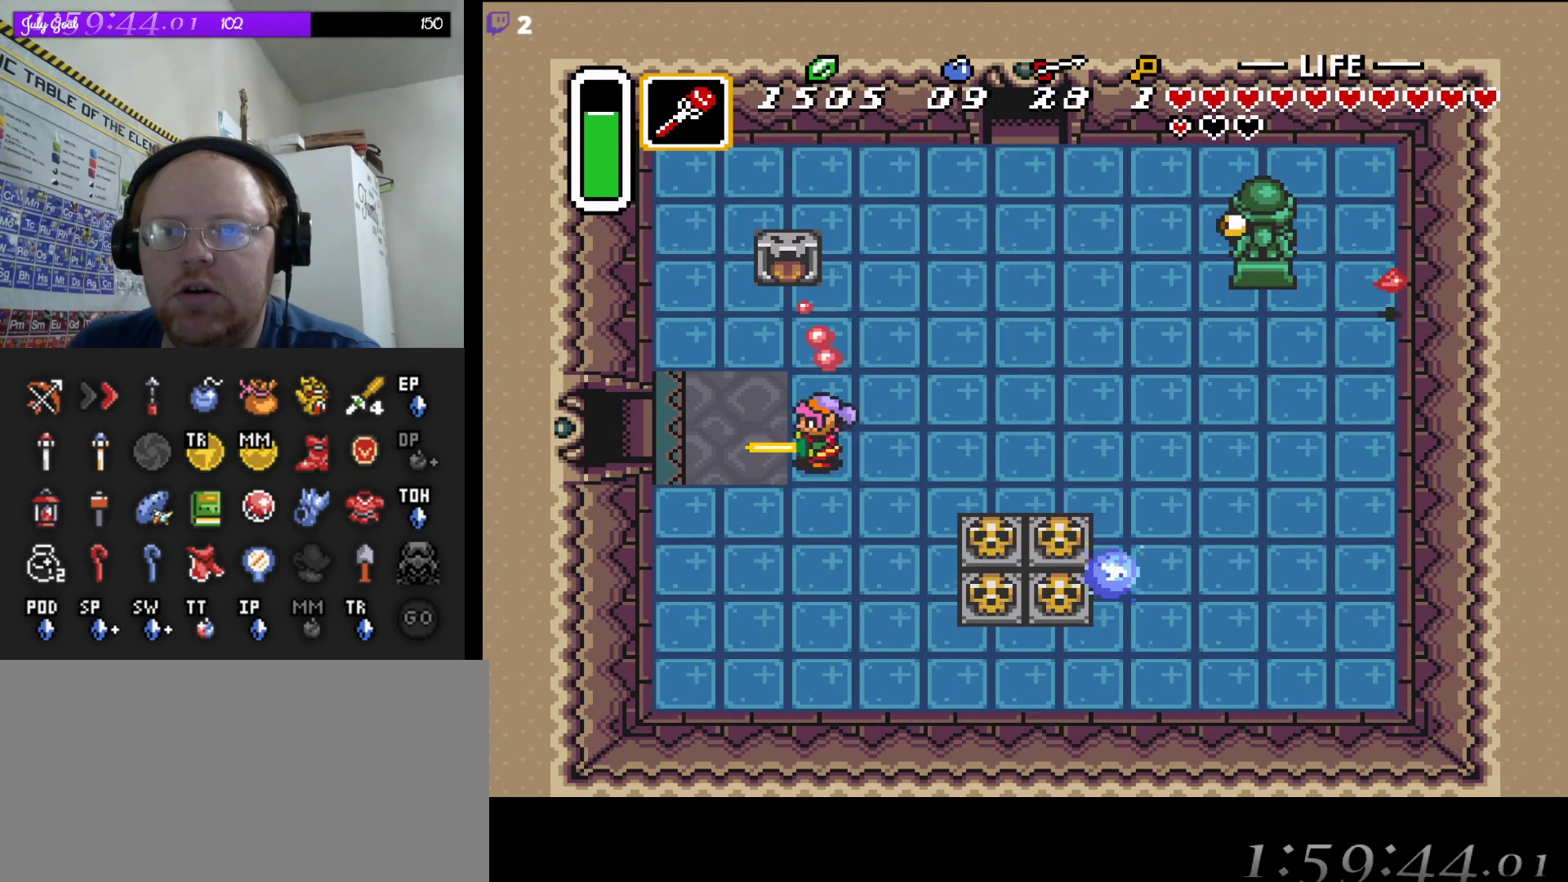
Gameplay with a controller (Nintendo layout); each line is a JSON object with the inputs held at the frame after it. "events" lists button and stick changes between this image and that frame as [ms after this image, input, new state], when the widget could be followed in between. Not read: L3 R3.
{"buttons": ["A"], "events": []}
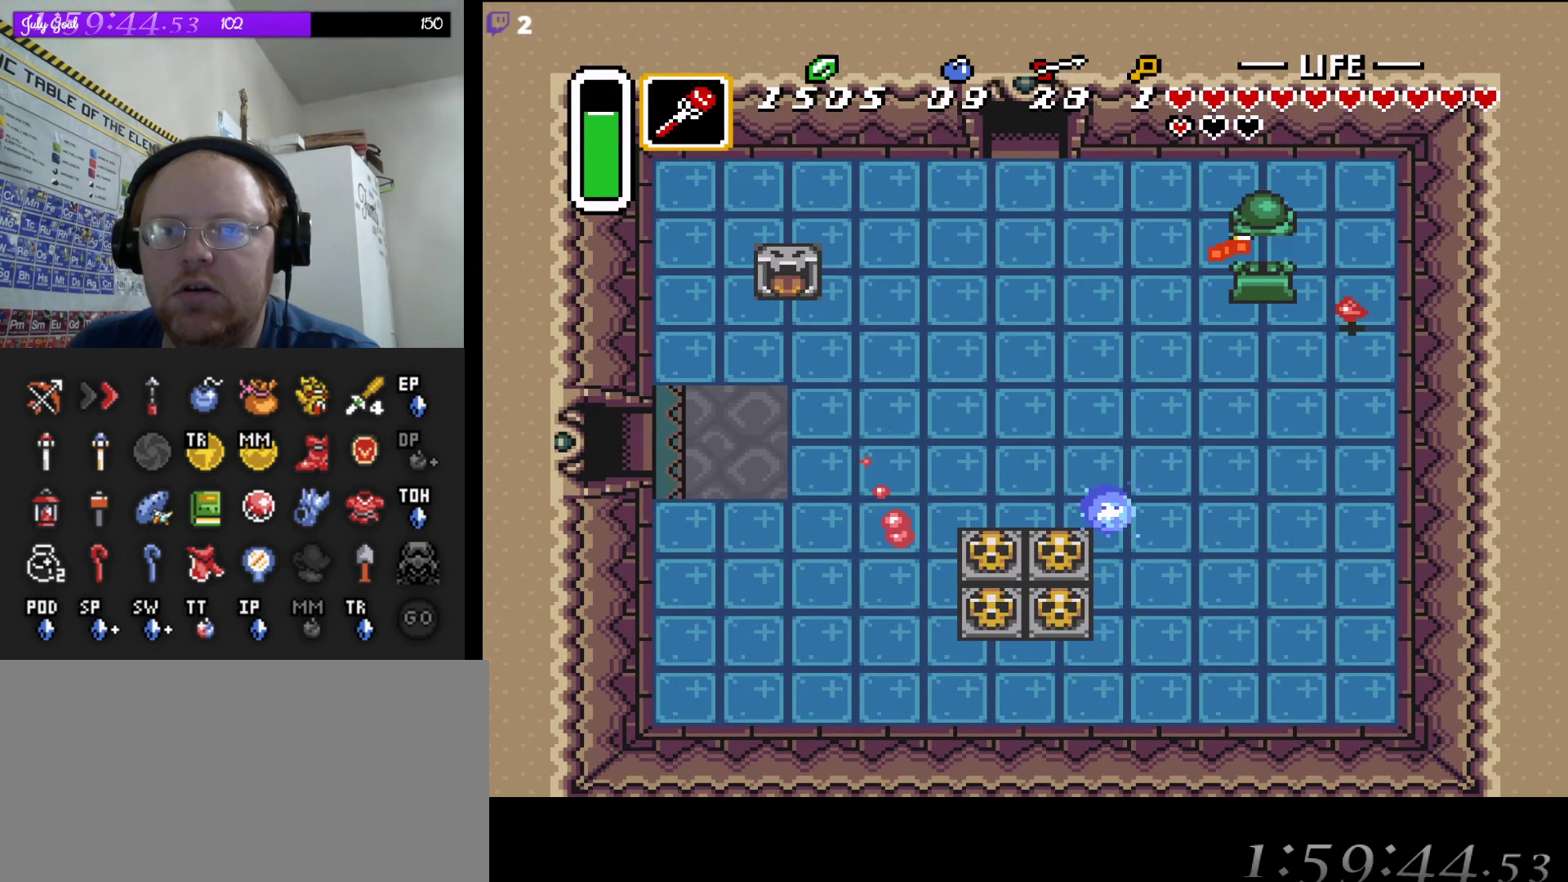
{"buttons": [], "events": [[183, "A", "up"]]}
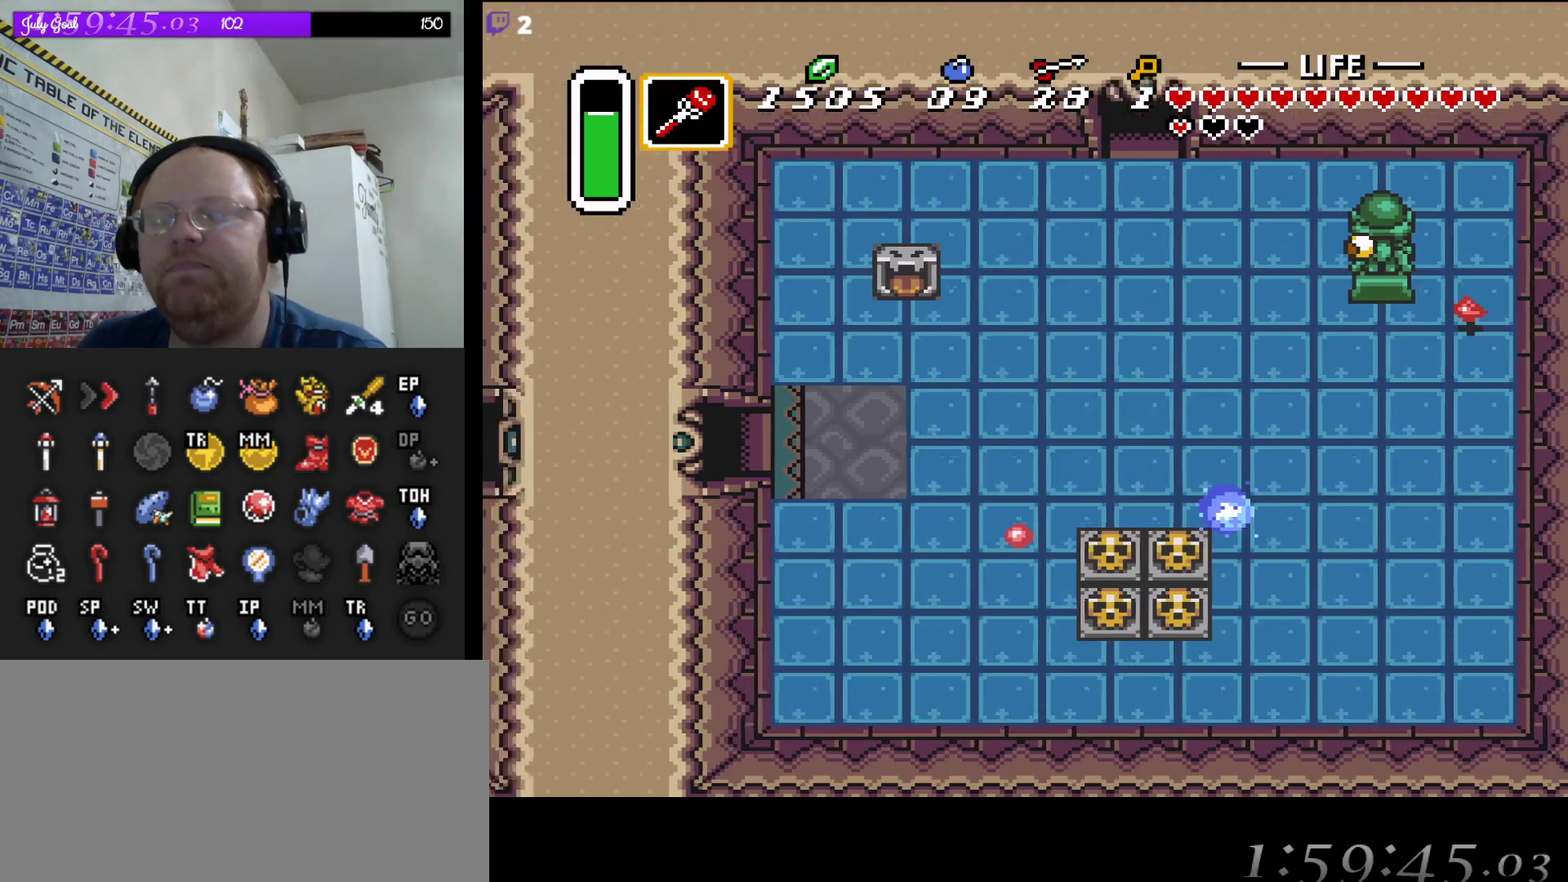
{"buttons": [], "events": []}
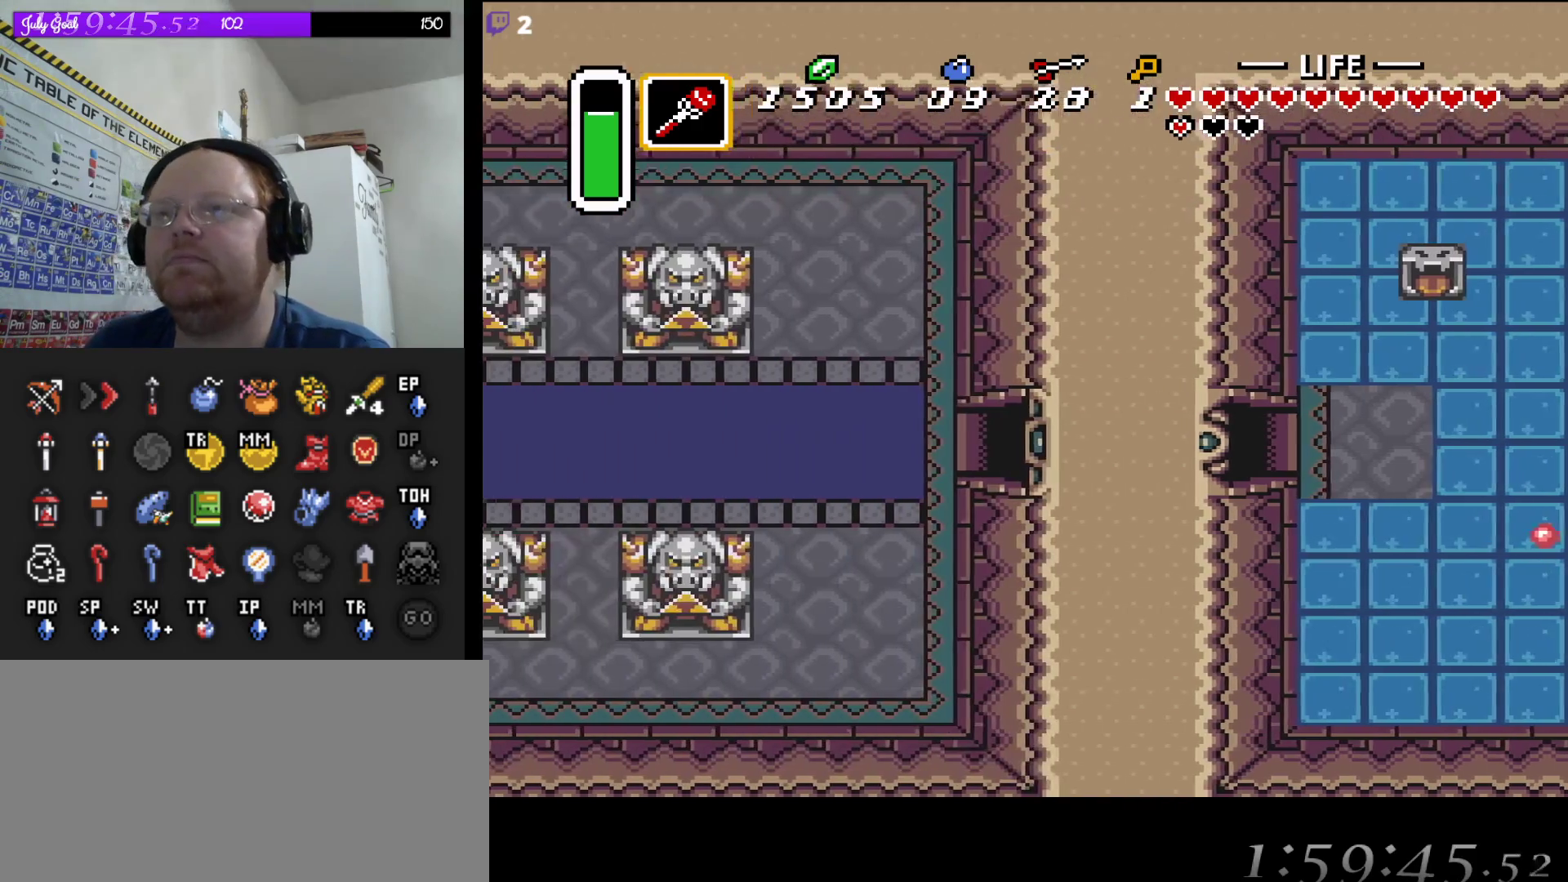
{"buttons": ["DPAD_LEFT"], "events": [[367, "DPAD_LEFT", "down"]]}
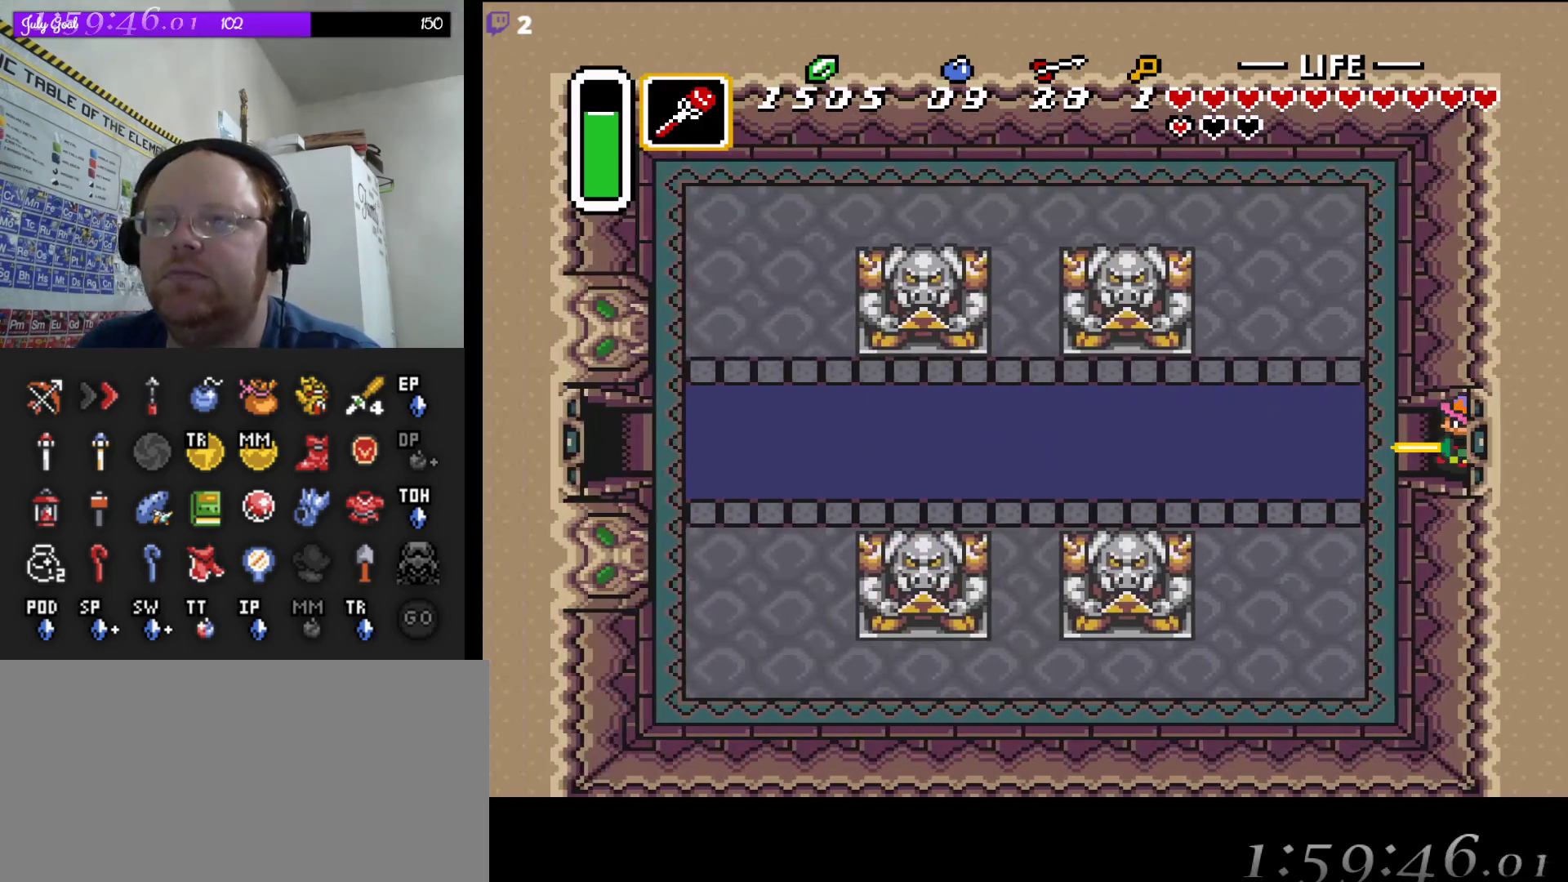
{"buttons": ["DPAD_LEFT"], "events": []}
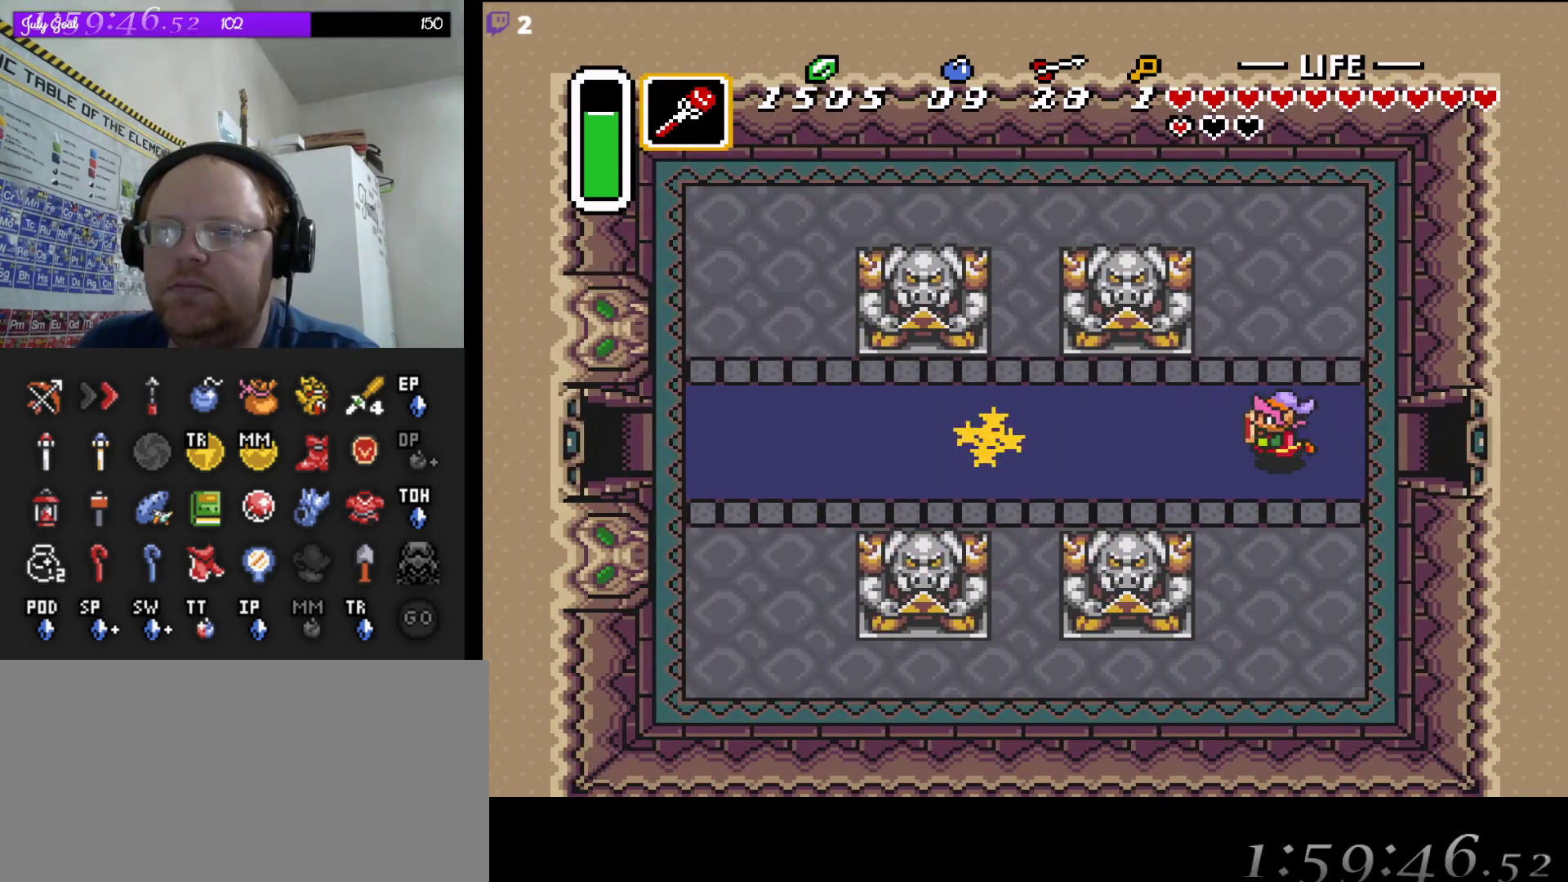
{"buttons": ["DPAD_LEFT", "START"], "events": [[383, "START", "down"]]}
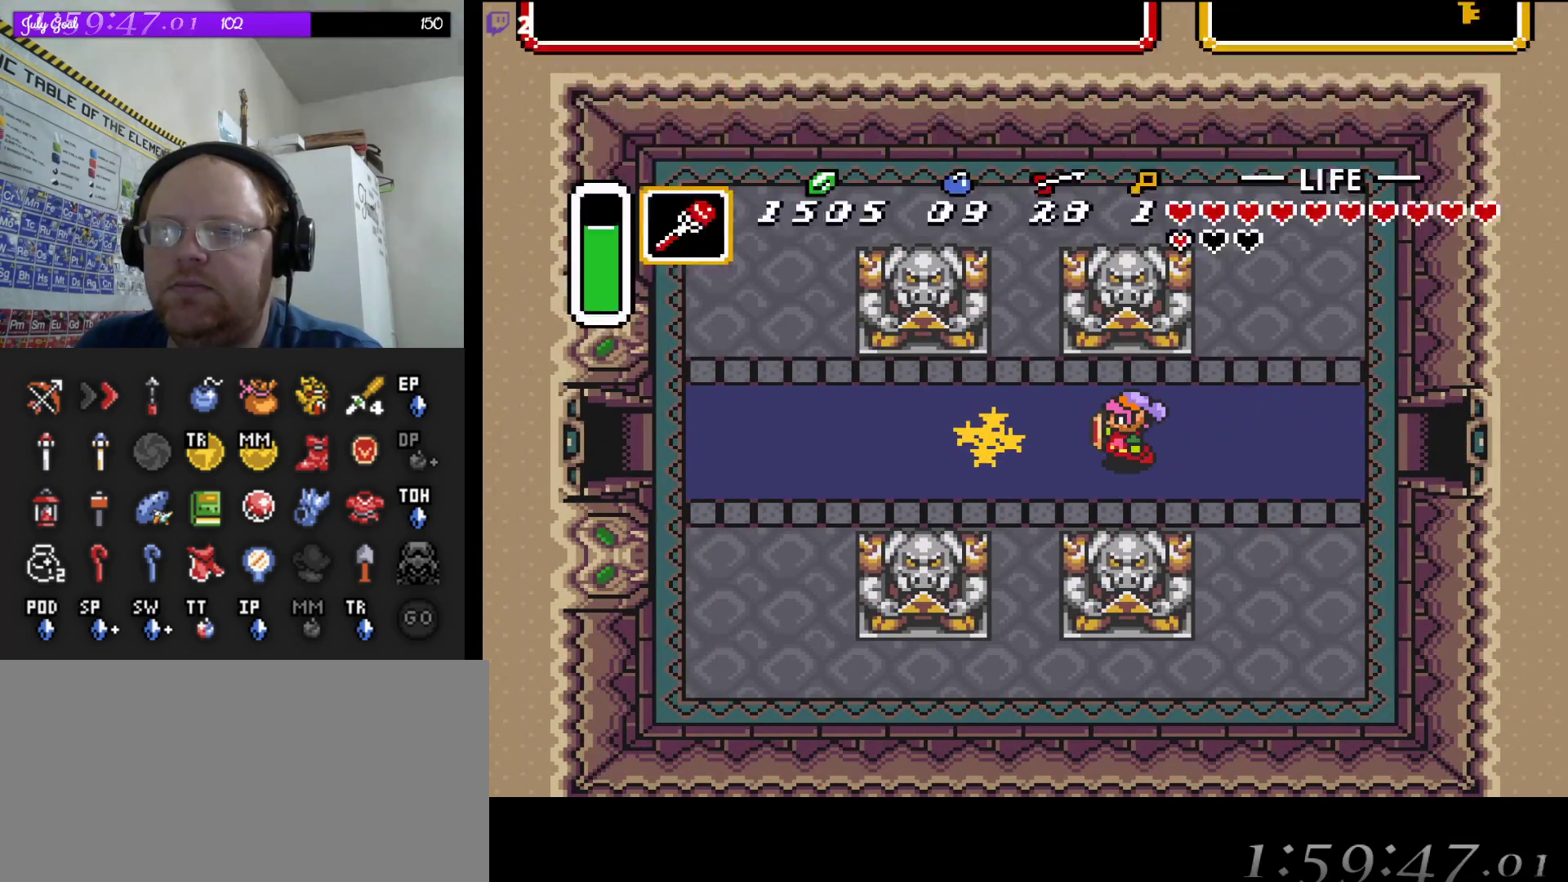
{"buttons": [], "events": [[17, "DPAD_LEFT", "up"], [83, "START", "up"]]}
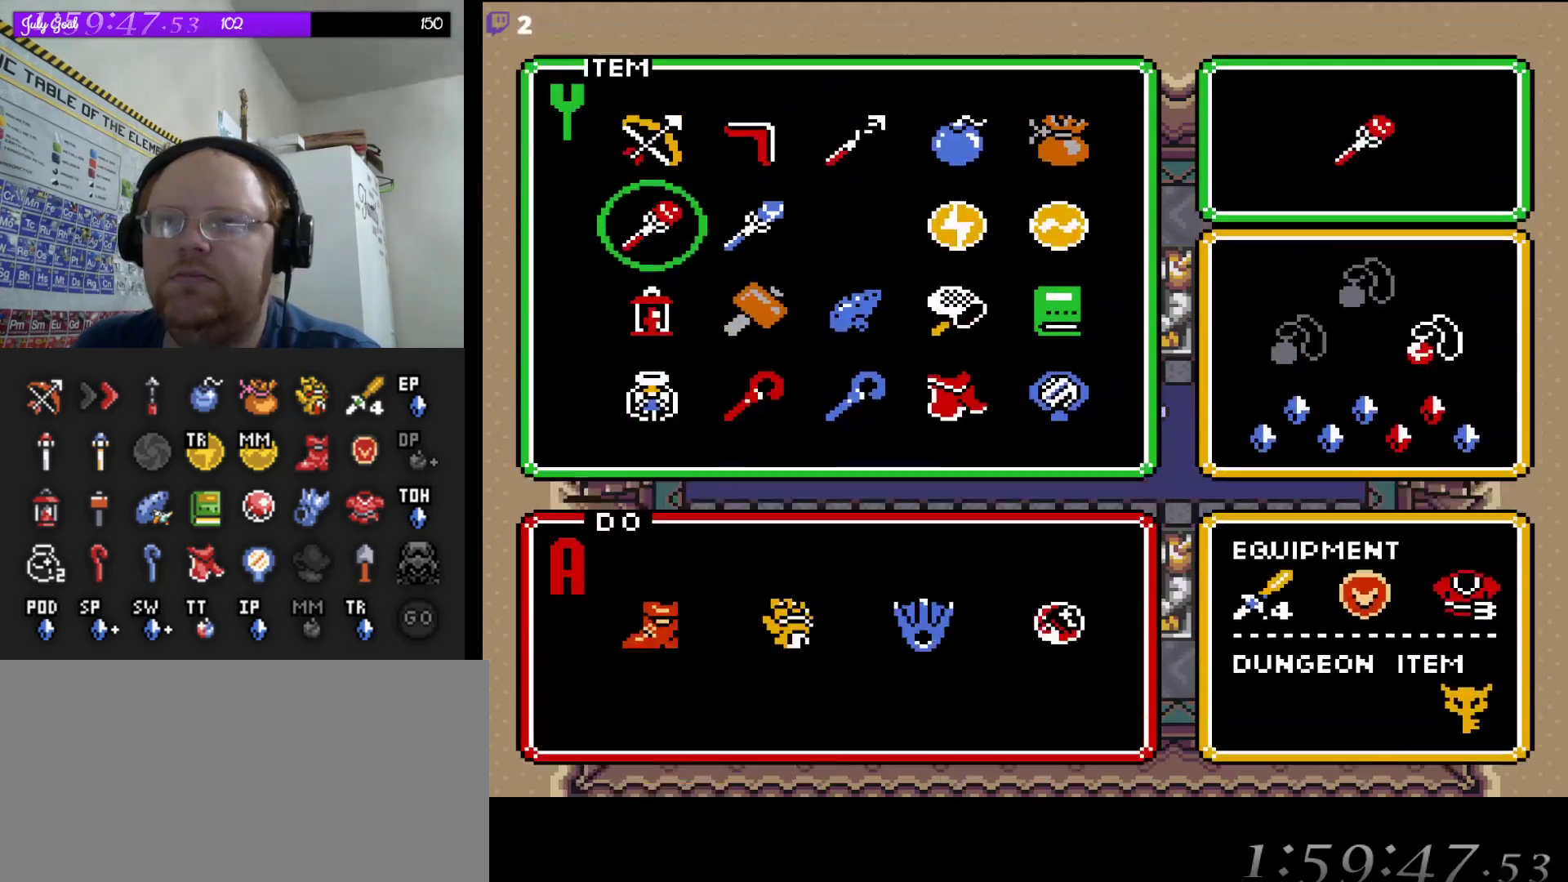
{"buttons": [], "events": [[167, "DPAD_RIGHT", "down"], [250, "DPAD_RIGHT", "up"], [367, "DPAD_RIGHT", "down"], [467, "DPAD_RIGHT", "up"]]}
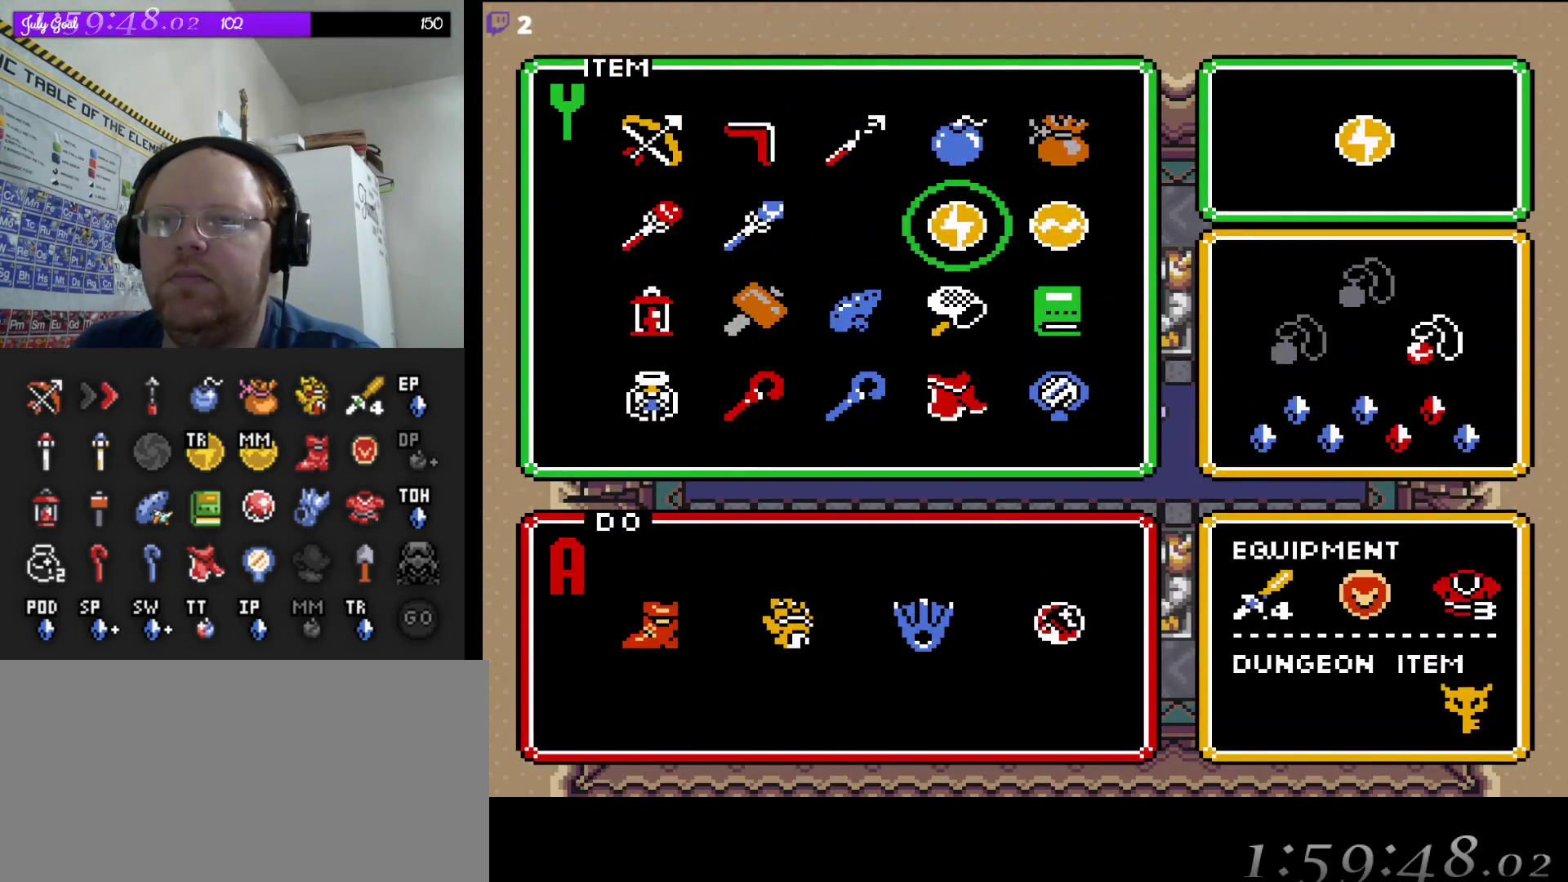
{"buttons": ["START"], "events": [[17, "DPAD_RIGHT", "down"], [150, "DPAD_RIGHT", "up"], [283, "DPAD_UP", "down"], [400, "DPAD_UP", "up"], [483, "START", "down"]]}
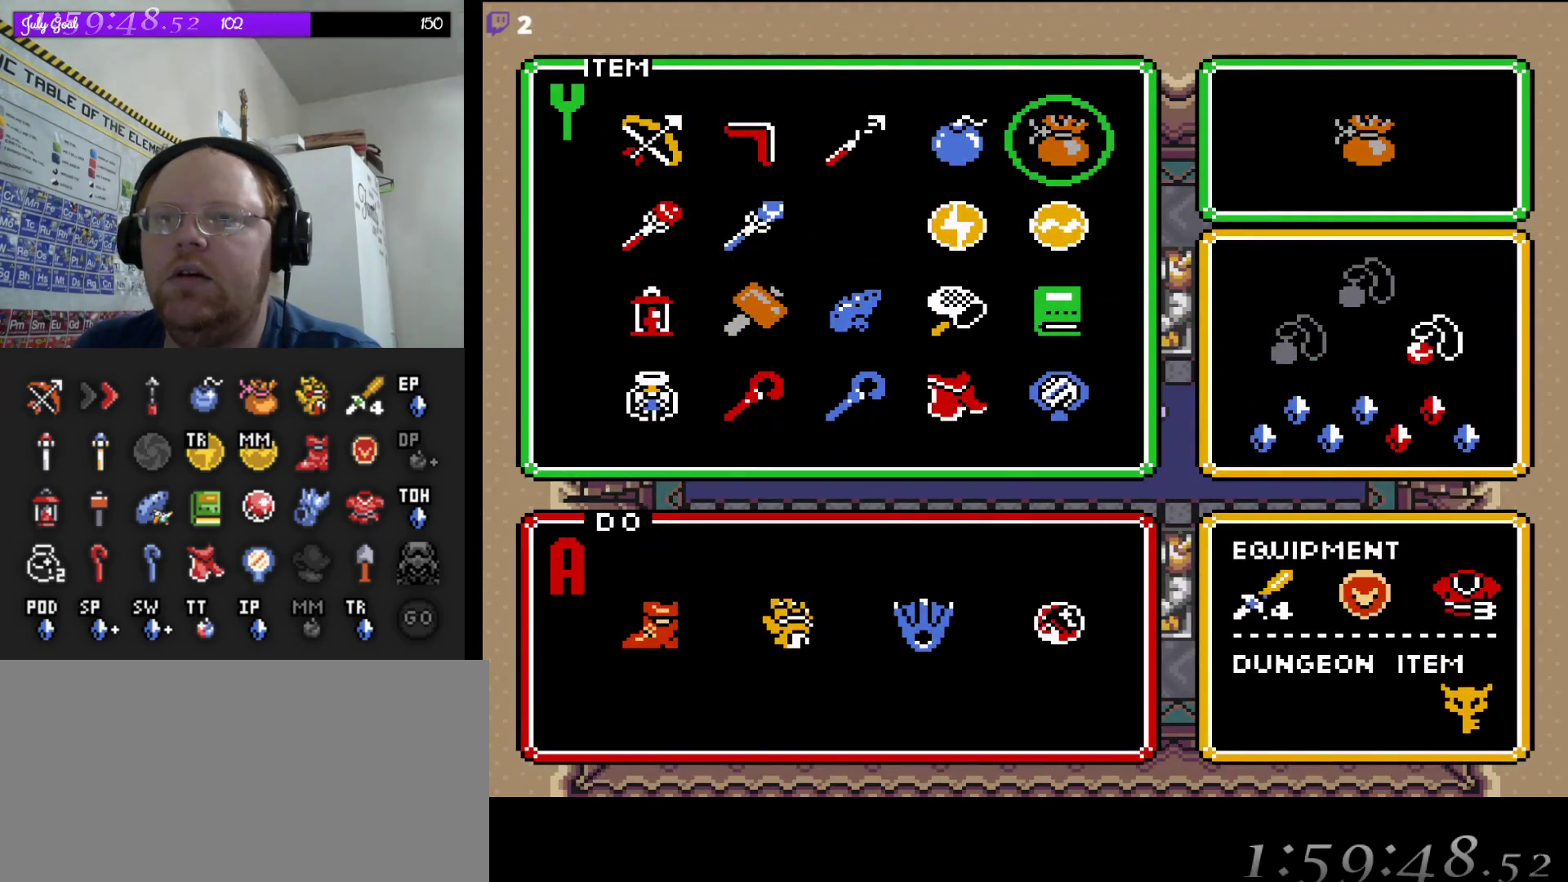
{"buttons": ["DPAD_LEFT"], "events": [[167, "START", "up"], [450, "DPAD_LEFT", "down"]]}
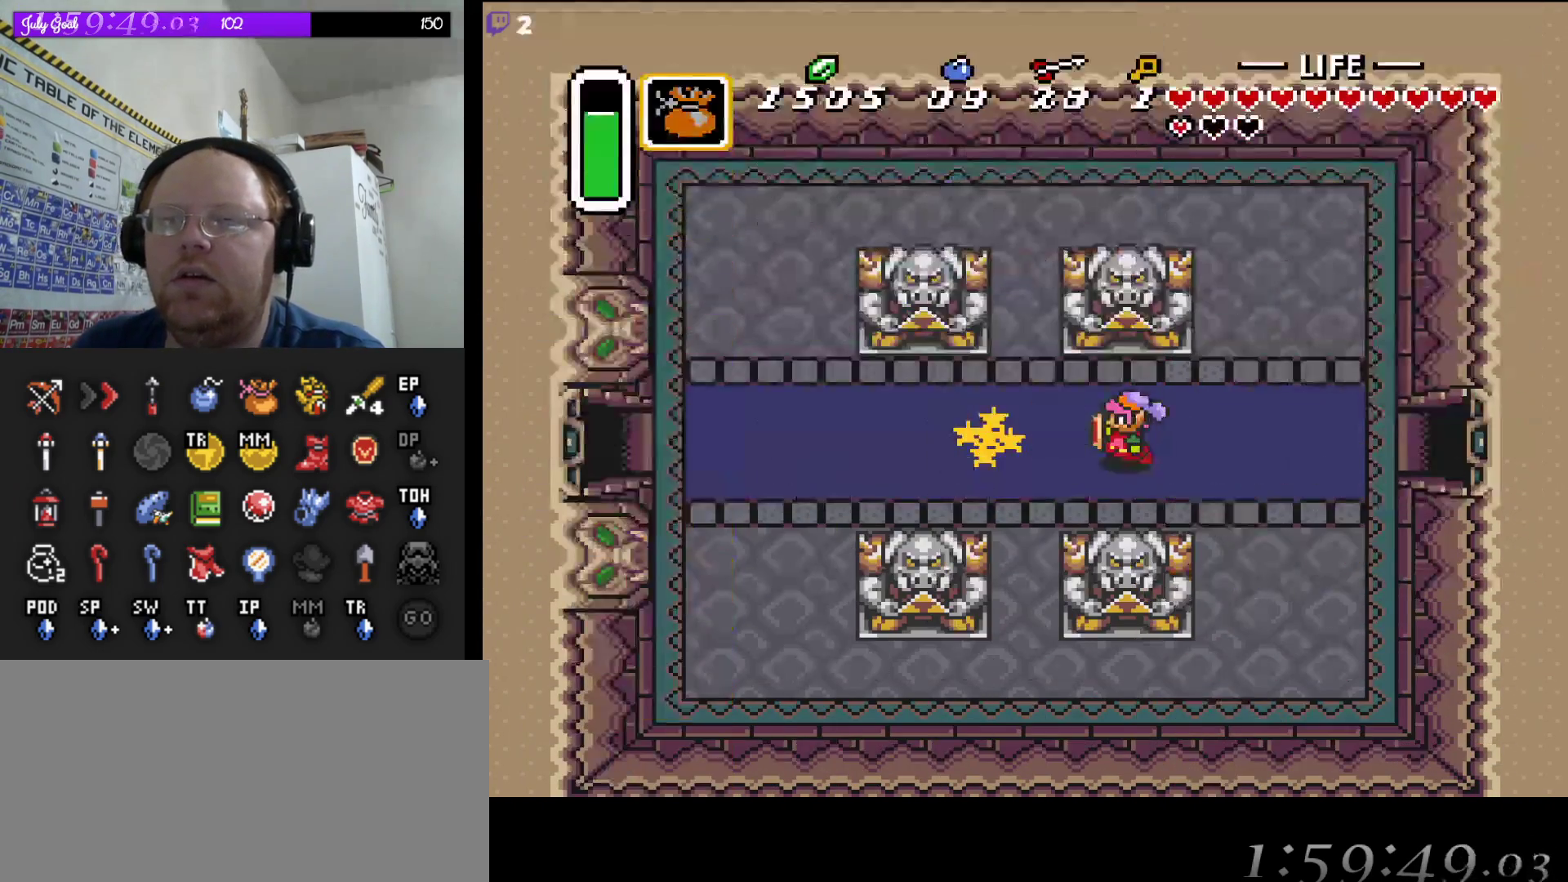
{"buttons": []}
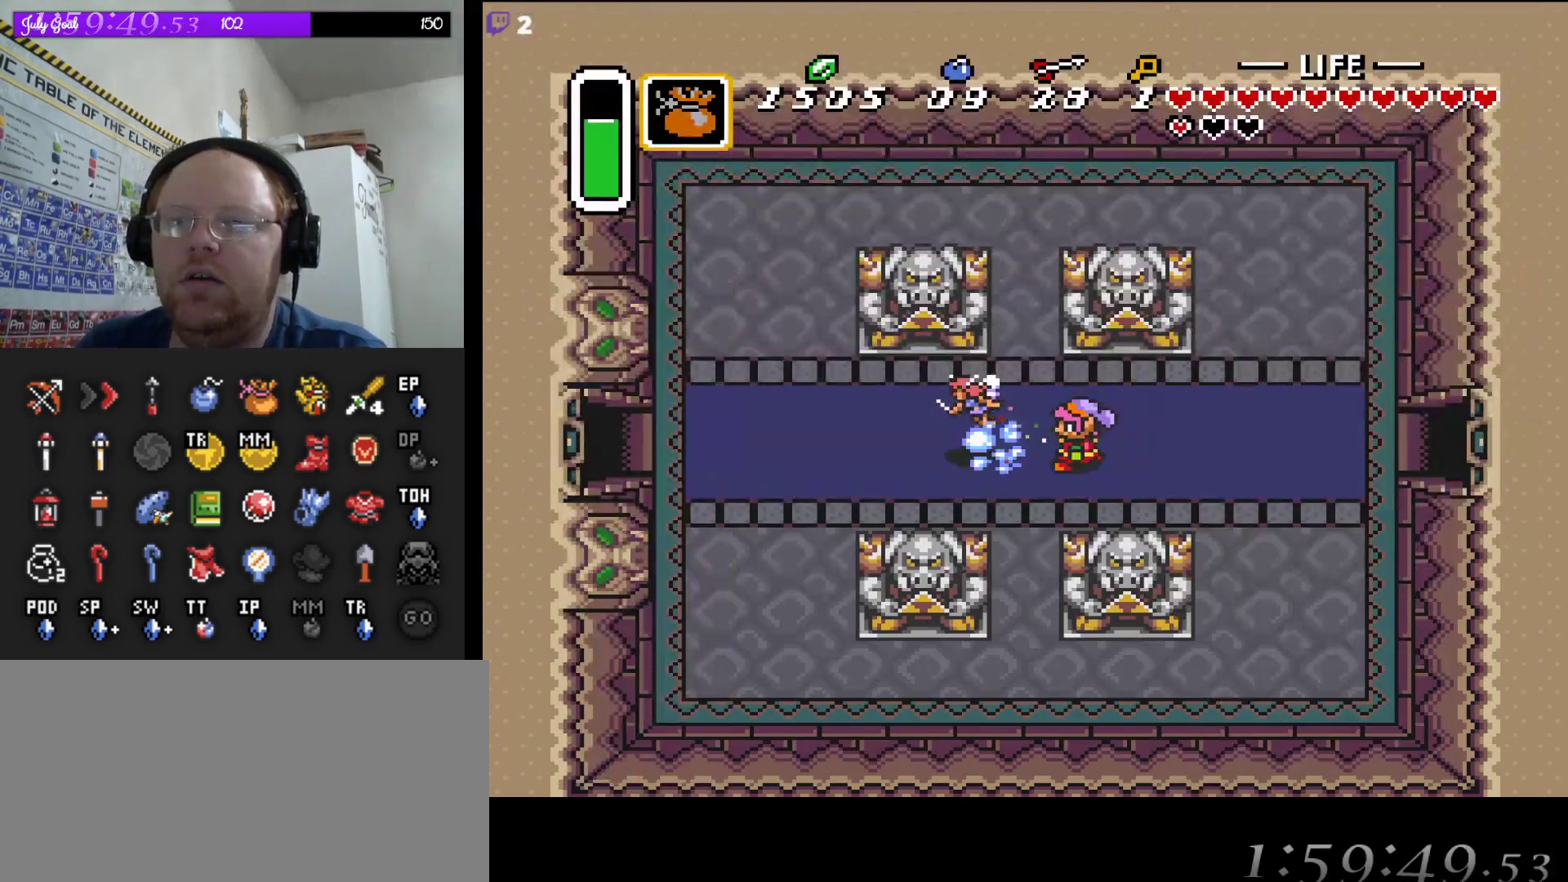
{"buttons": ["DPAD_UP", "DPAD_LEFT"], "events": [[150, "DPAD_LEFT", "down"], [300, "DPAD_UP", "down"]]}
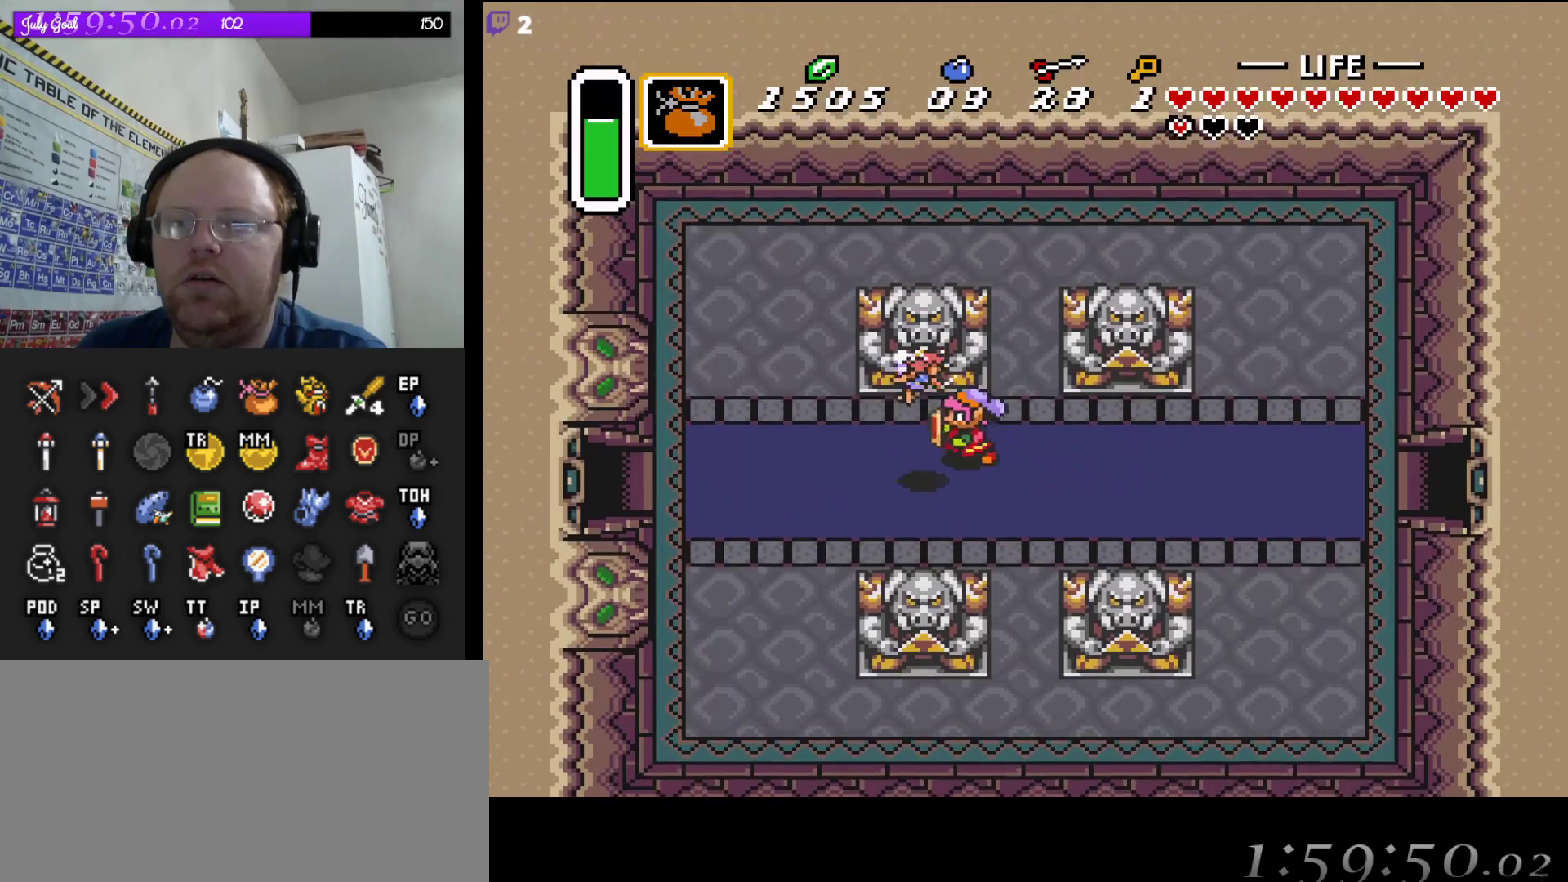
{"buttons": ["DPAD_DOWN"], "events": [[200, "DPAD_LEFT", "up"], [233, "DPAD_UP", "up"], [250, "DPAD_RIGHT", "down"], [283, "DPAD_DOWN", "down"], [317, "DPAD_RIGHT", "up"], [350, "DPAD_DOWN", "up"], [350, "DPAD_LEFT", "down"], [367, "DPAD_DOWN", "down"], [467, "DPAD_LEFT", "up"]]}
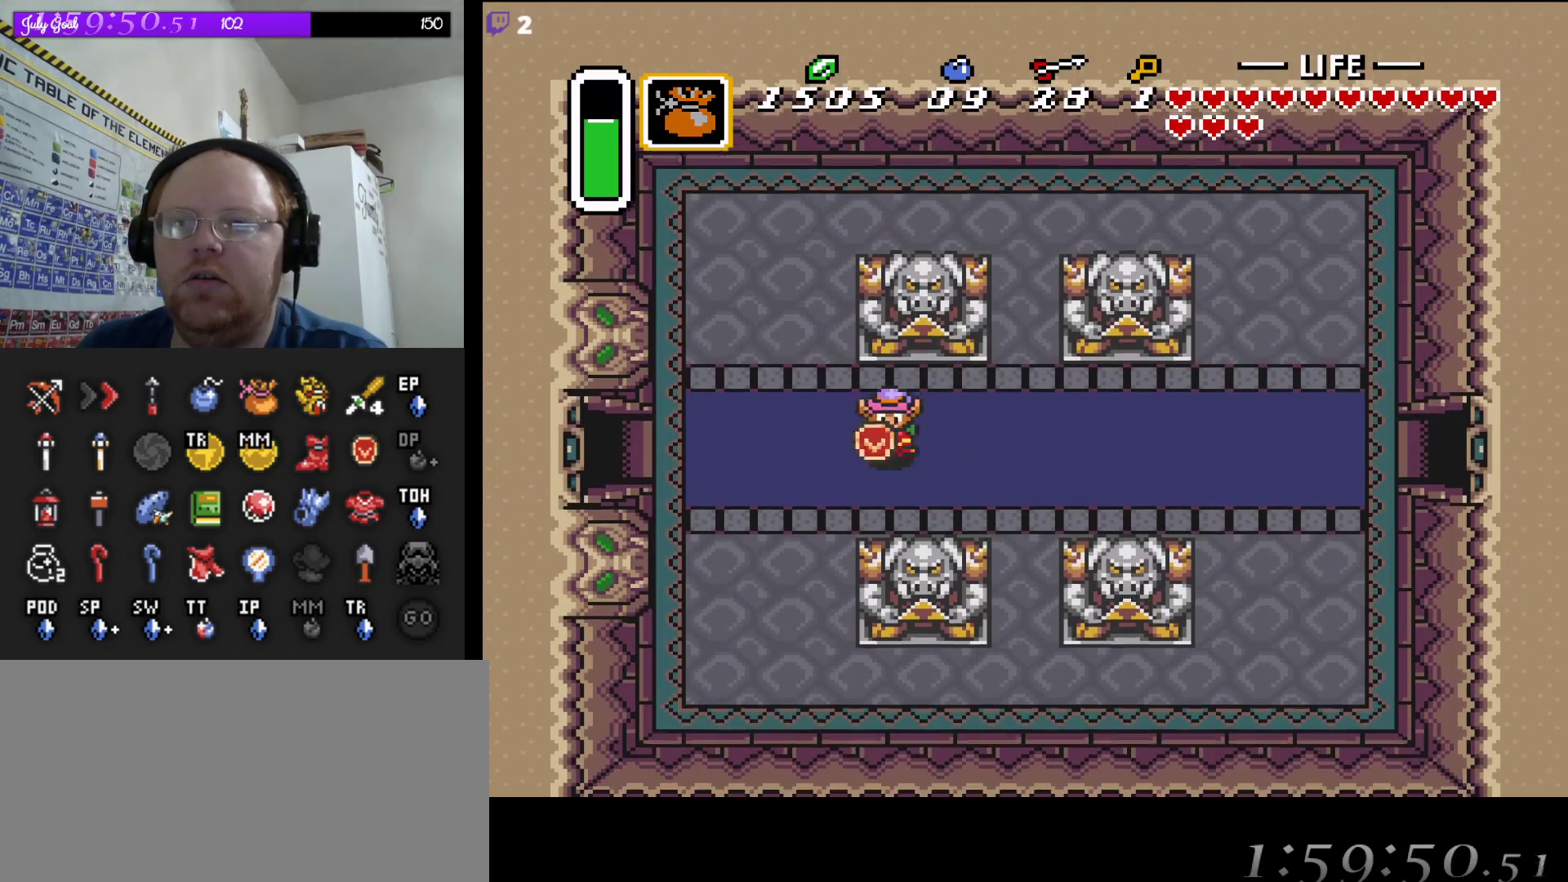
{"buttons": [], "events": [[17, "DPAD_LEFT", "down"], [33, "DPAD_DOWN", "up"], [500, "DPAD_LEFT", "up"]]}
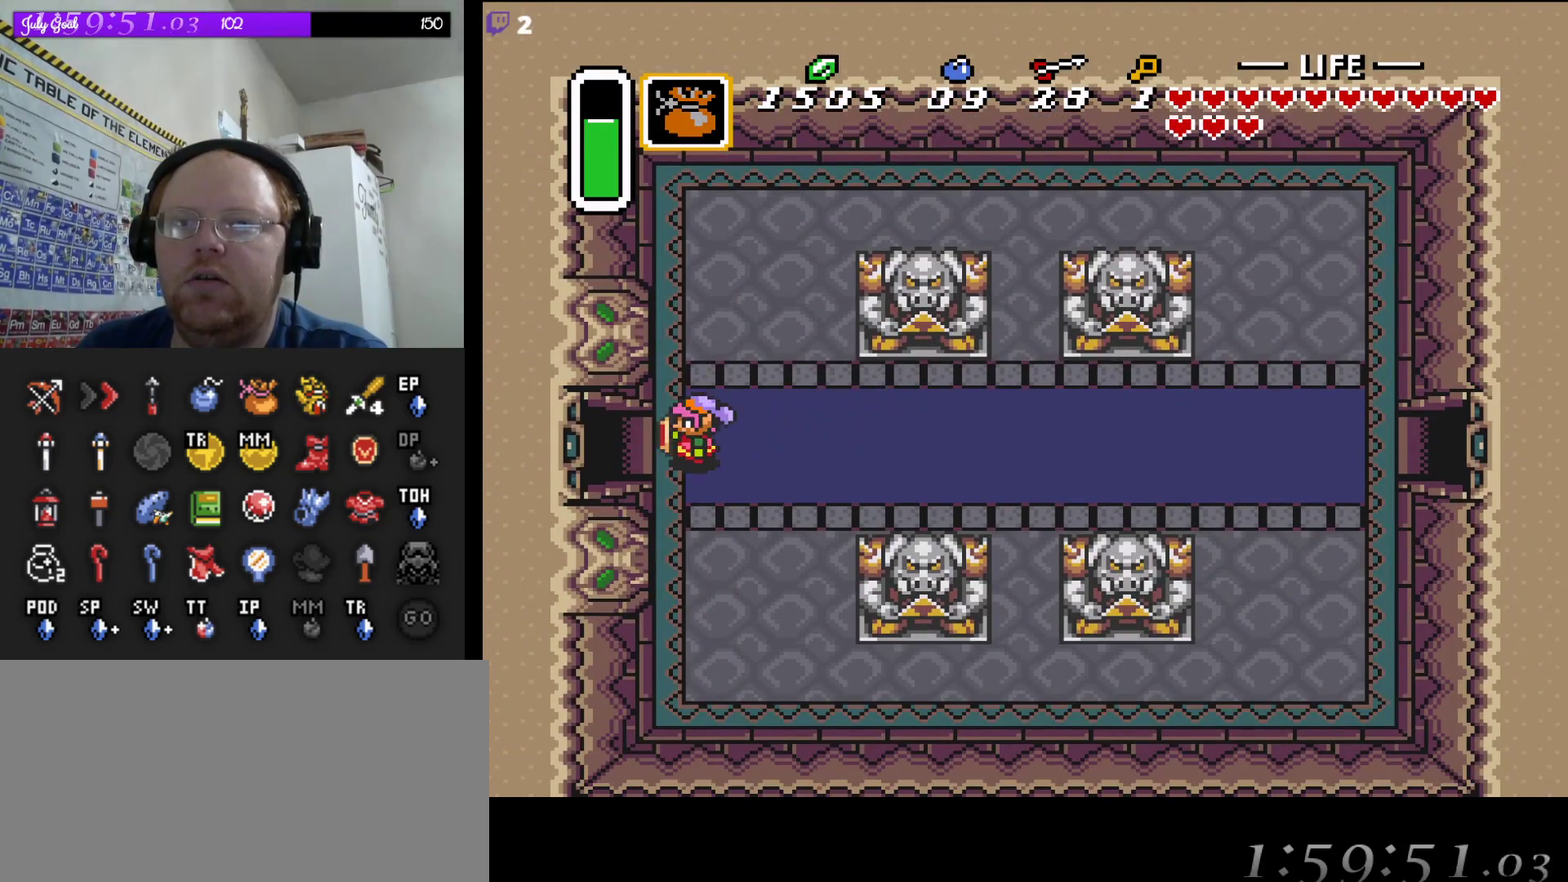
{"buttons": [], "events": [[100, "START", "down"], [300, "START", "up"]]}
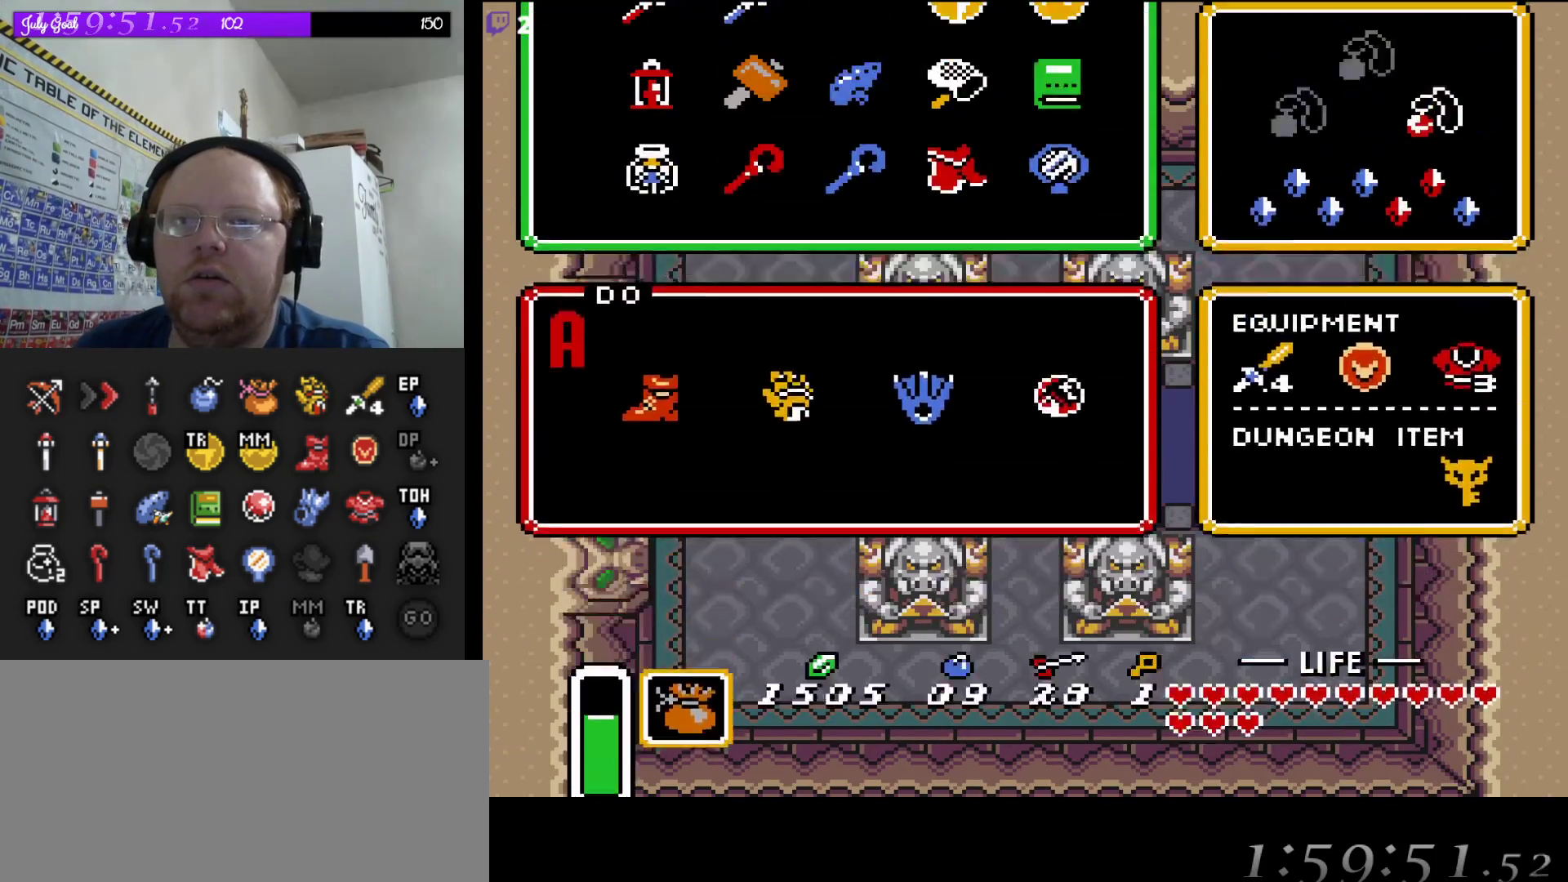
{"buttons": ["DPAD_LEFT"], "events": [[483, "DPAD_LEFT", "down"]]}
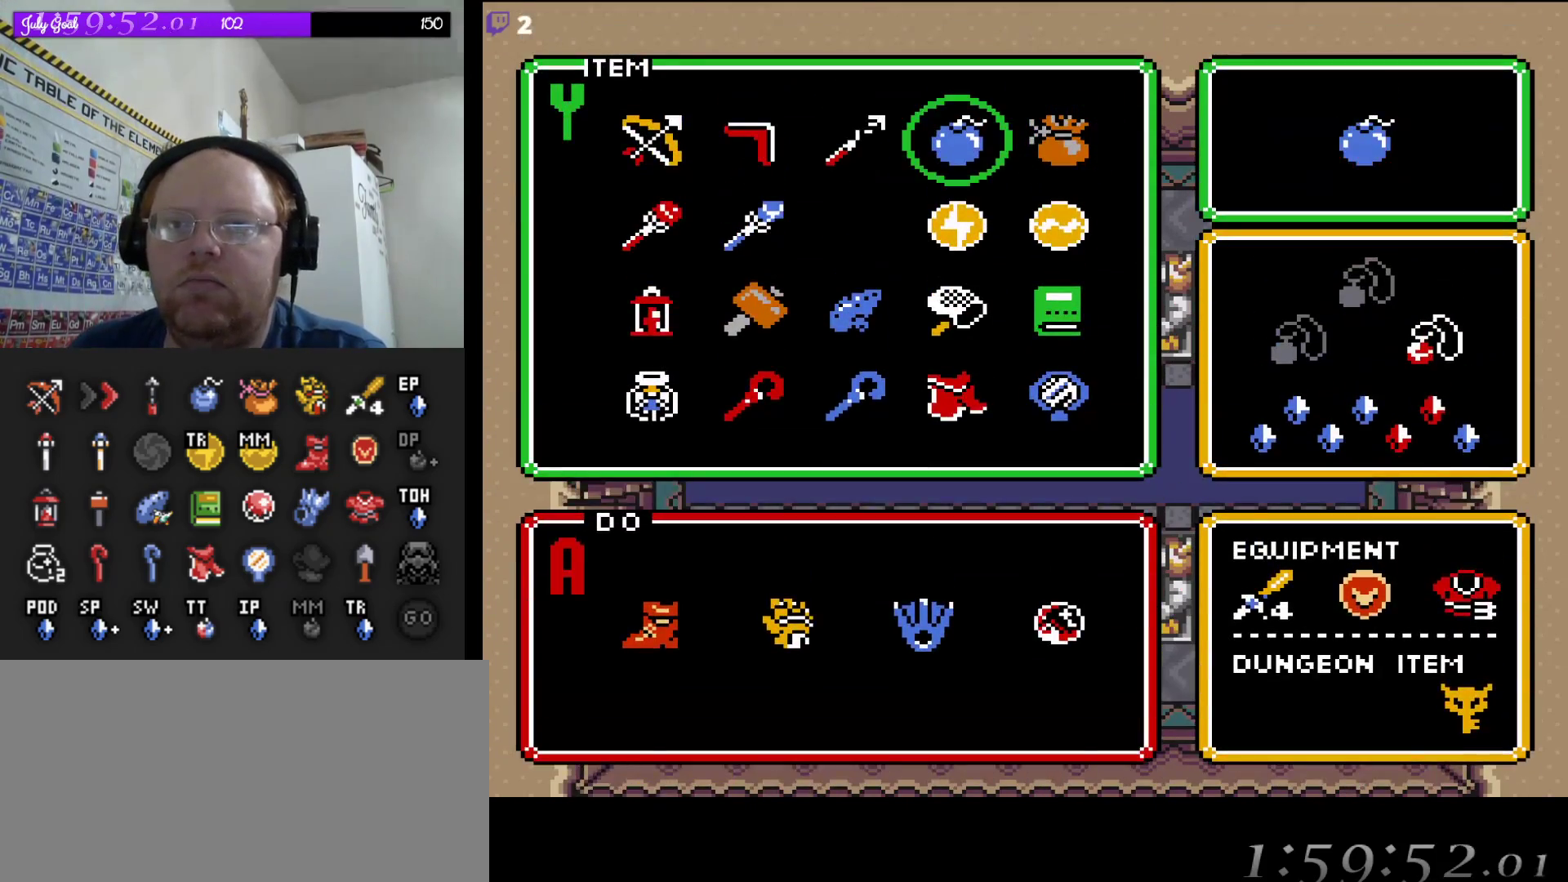
{"buttons": [], "events": [[83, "DPAD_LEFT", "up"], [217, "DPAD_LEFT", "down"], [333, "DPAD_LEFT", "up"]]}
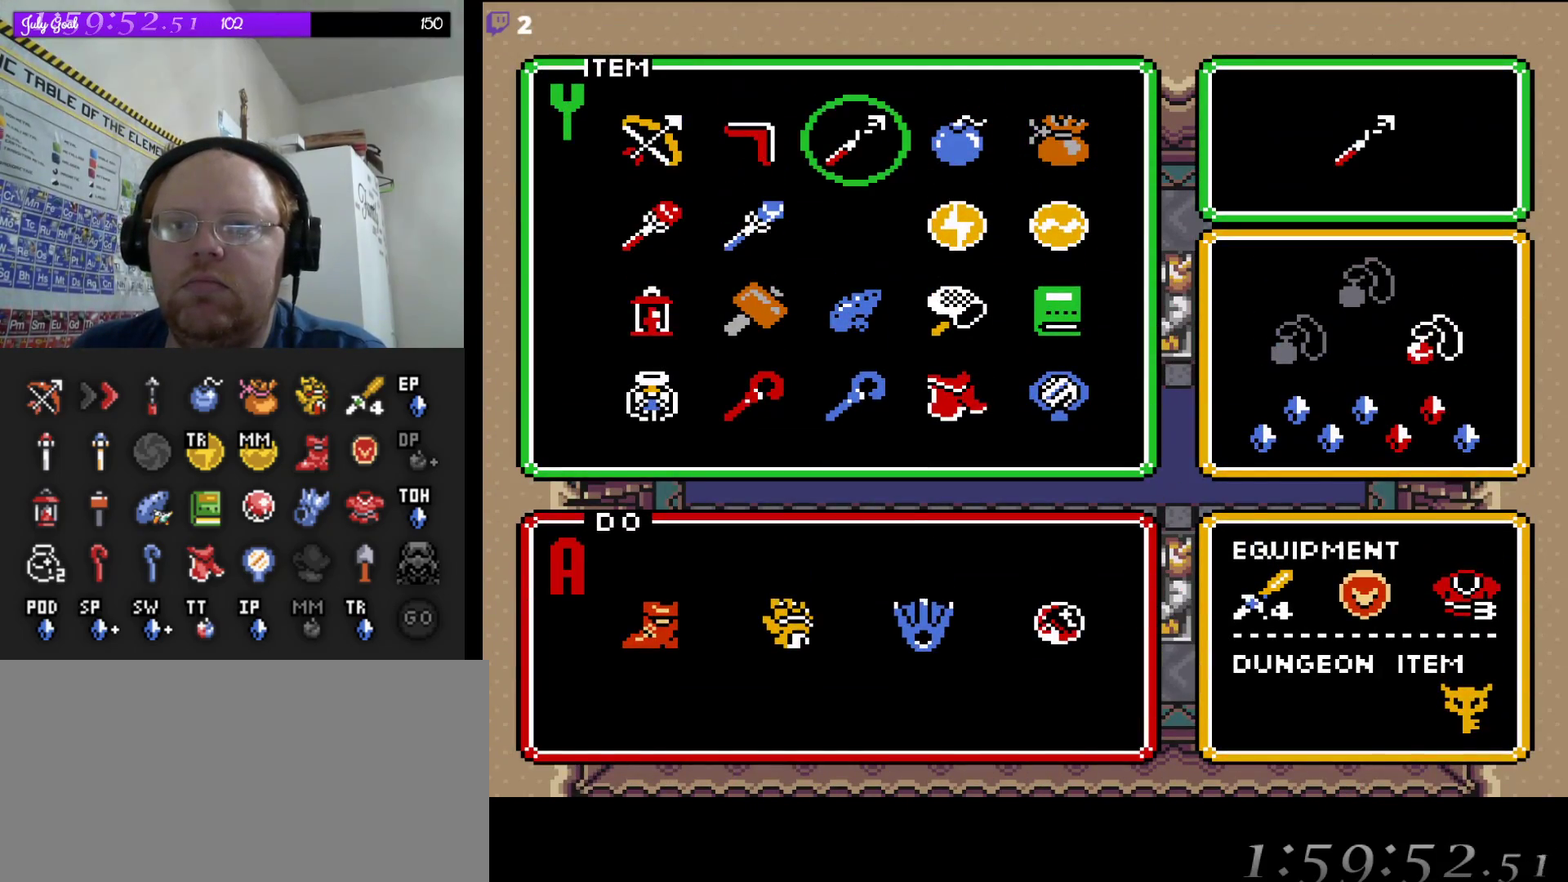
{"buttons": [], "events": [[83, "DPAD_DOWN", "down"], [217, "DPAD_DOWN", "up"], [300, "DPAD_DOWN", "down"], [383, "DPAD_DOWN", "up"]]}
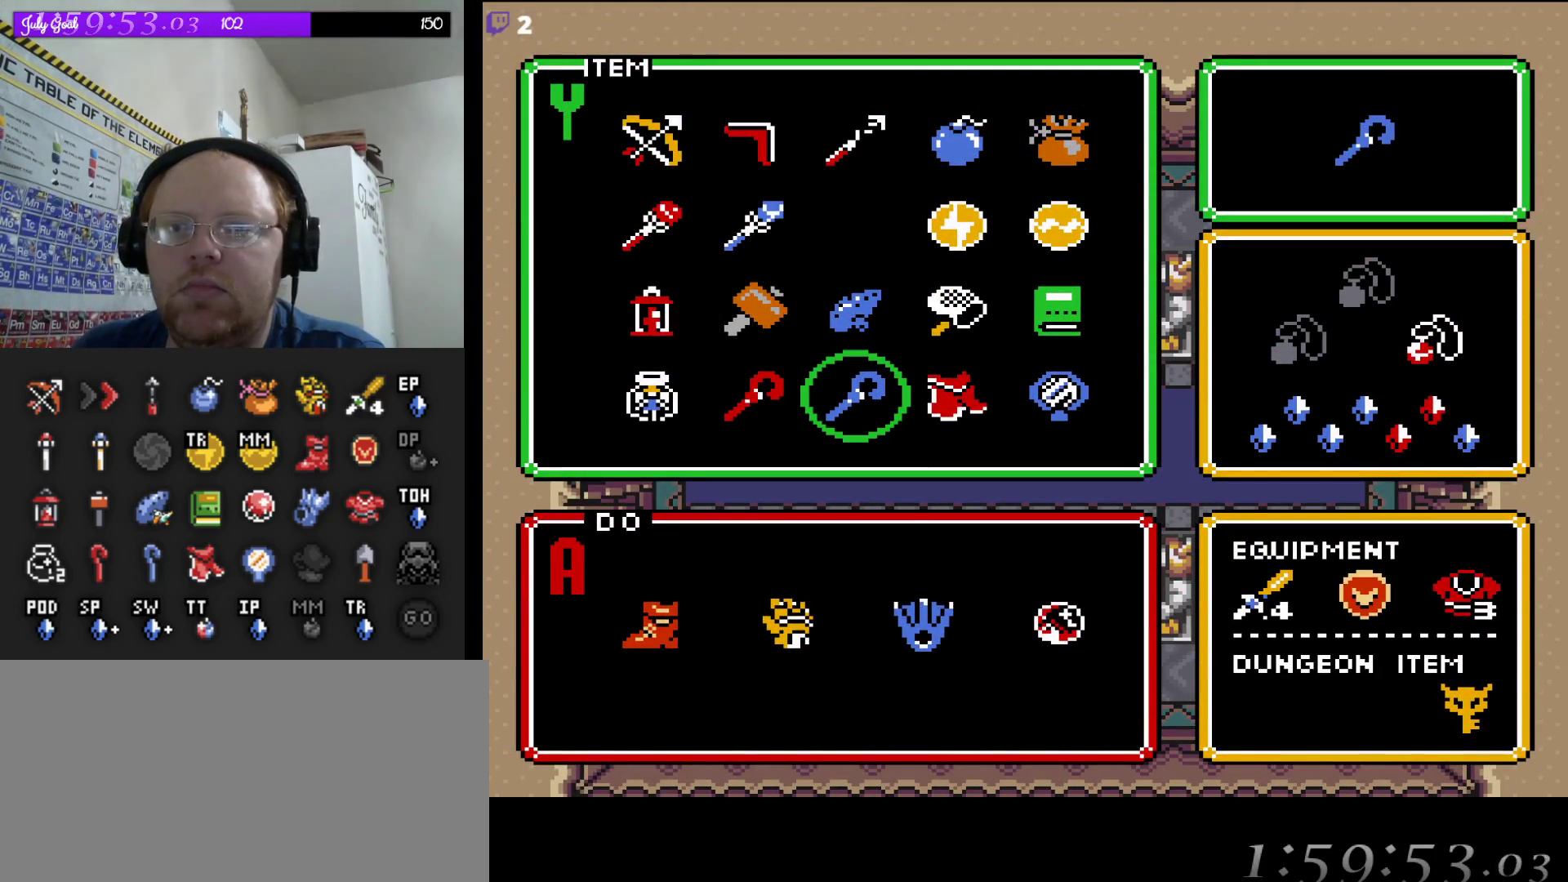
{"buttons": ["DPAD_LEFT"], "events": [[17, "DPAD_LEFT", "down"], [100, "DPAD_LEFT", "up"], [167, "START", "down"], [317, "START", "up"], [450, "DPAD_LEFT", "down"]]}
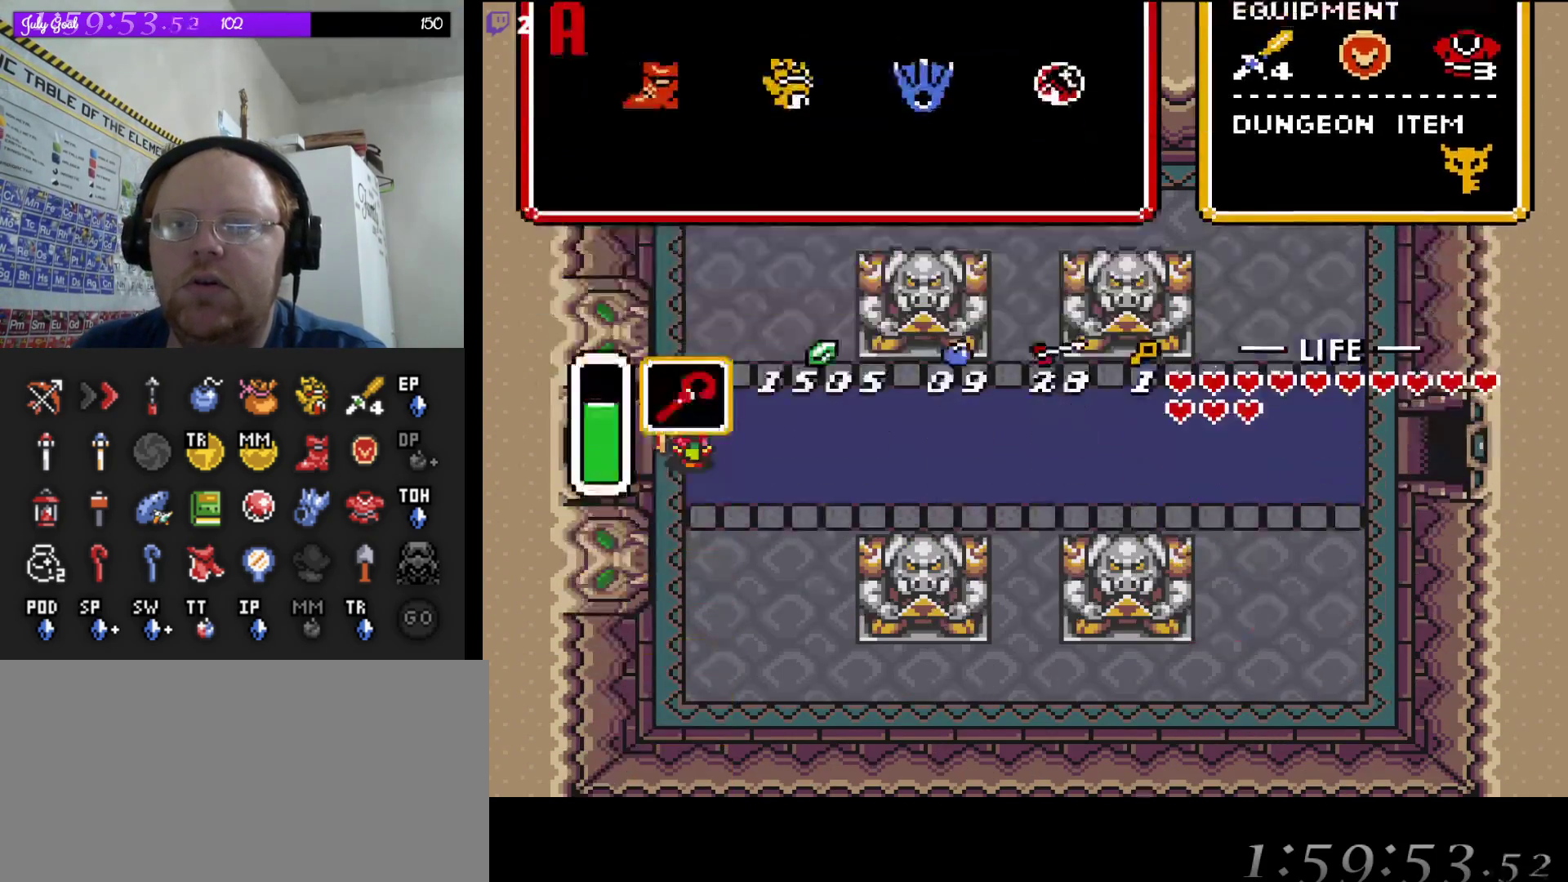
{"buttons": ["DPAD_LEFT"], "events": []}
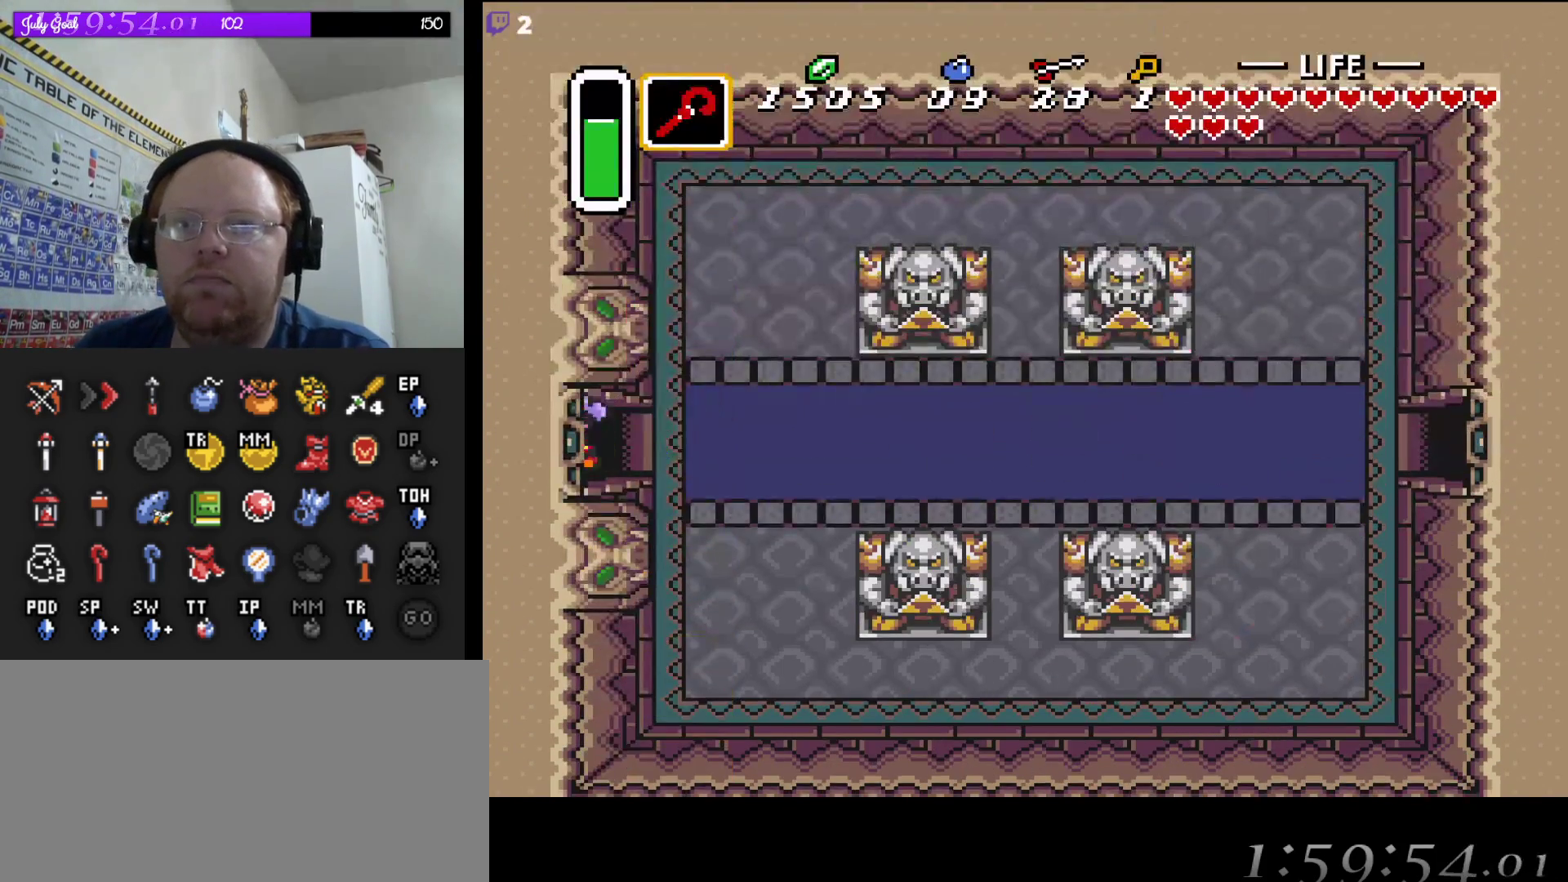
{"buttons": ["DPAD_LEFT"], "events": []}
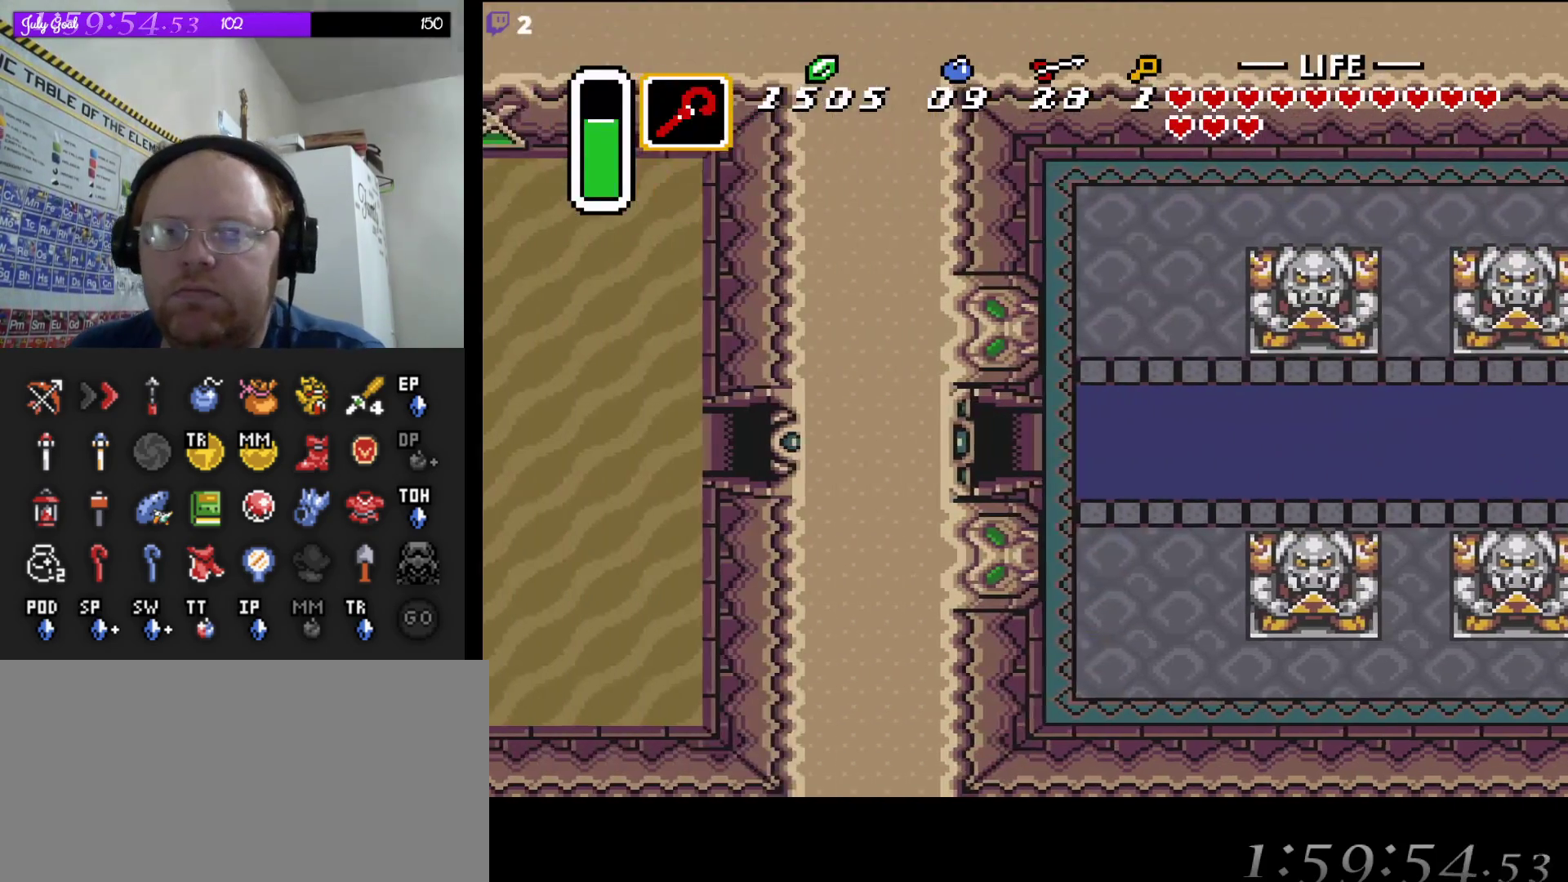
{"buttons": [], "events": [[283, "DPAD_LEFT", "up"]]}
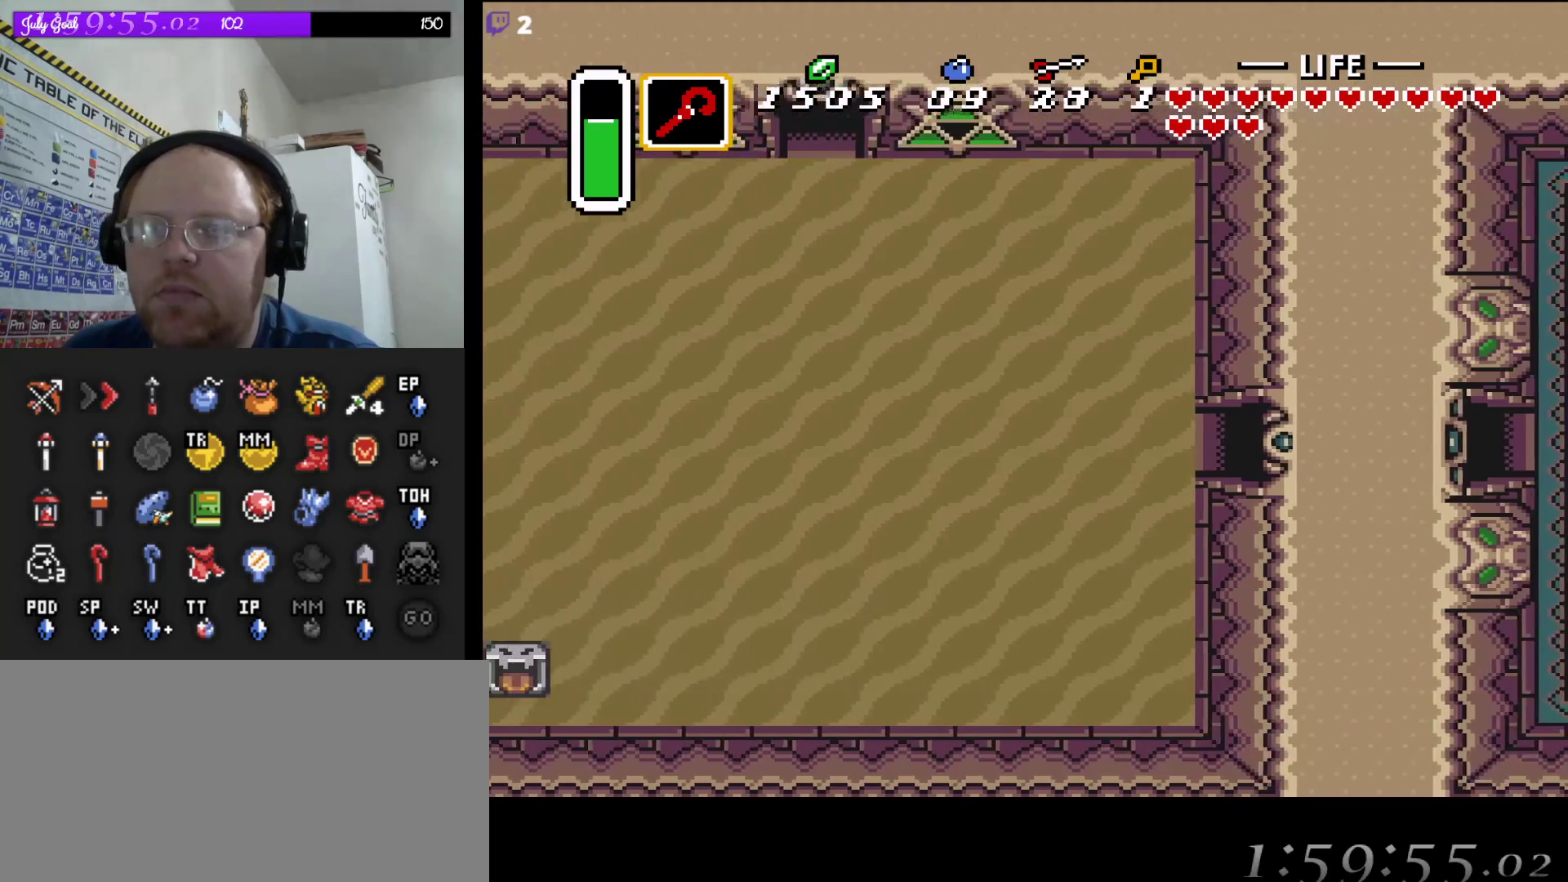
{"buttons": ["DPAD_LEFT"], "events": [[300, "DPAD_LEFT", "down"]]}
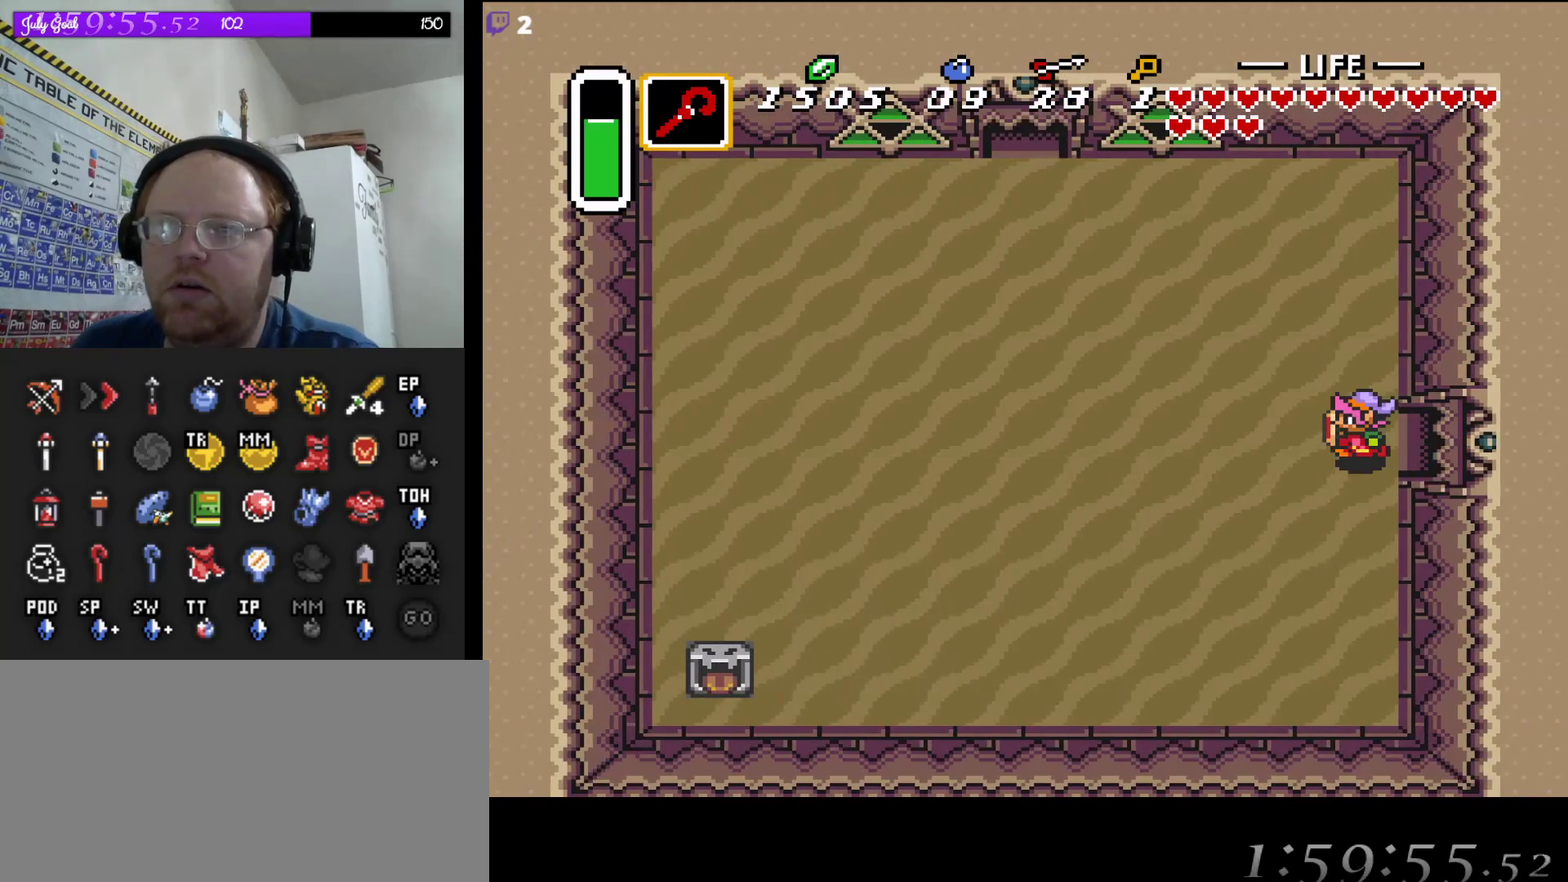
{"buttons": ["DPAD_LEFT"], "events": []}
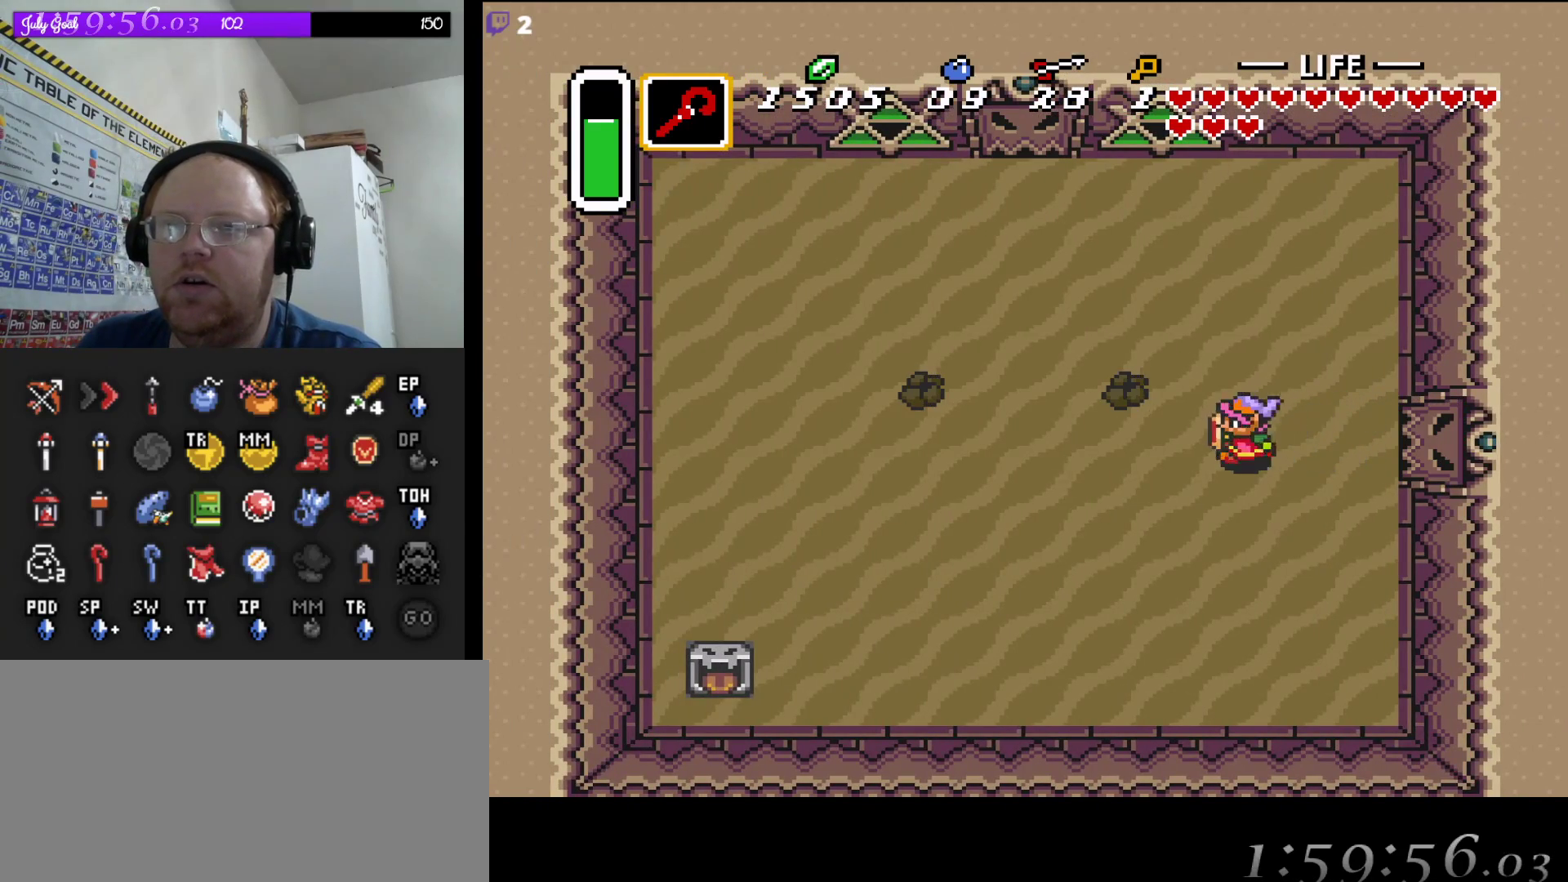
{"buttons": ["B", "DPAD_LEFT"], "events": [[33, "DPAD_UP", "down"], [83, "DPAD_LEFT", "up"], [83, "DPAD_RIGHT", "down"], [100, "DPAD_RIGHT", "up"], [167, "B", "down"], [200, "DPAD_LEFT", "down"], [217, "DPAD_UP", "up"]]}
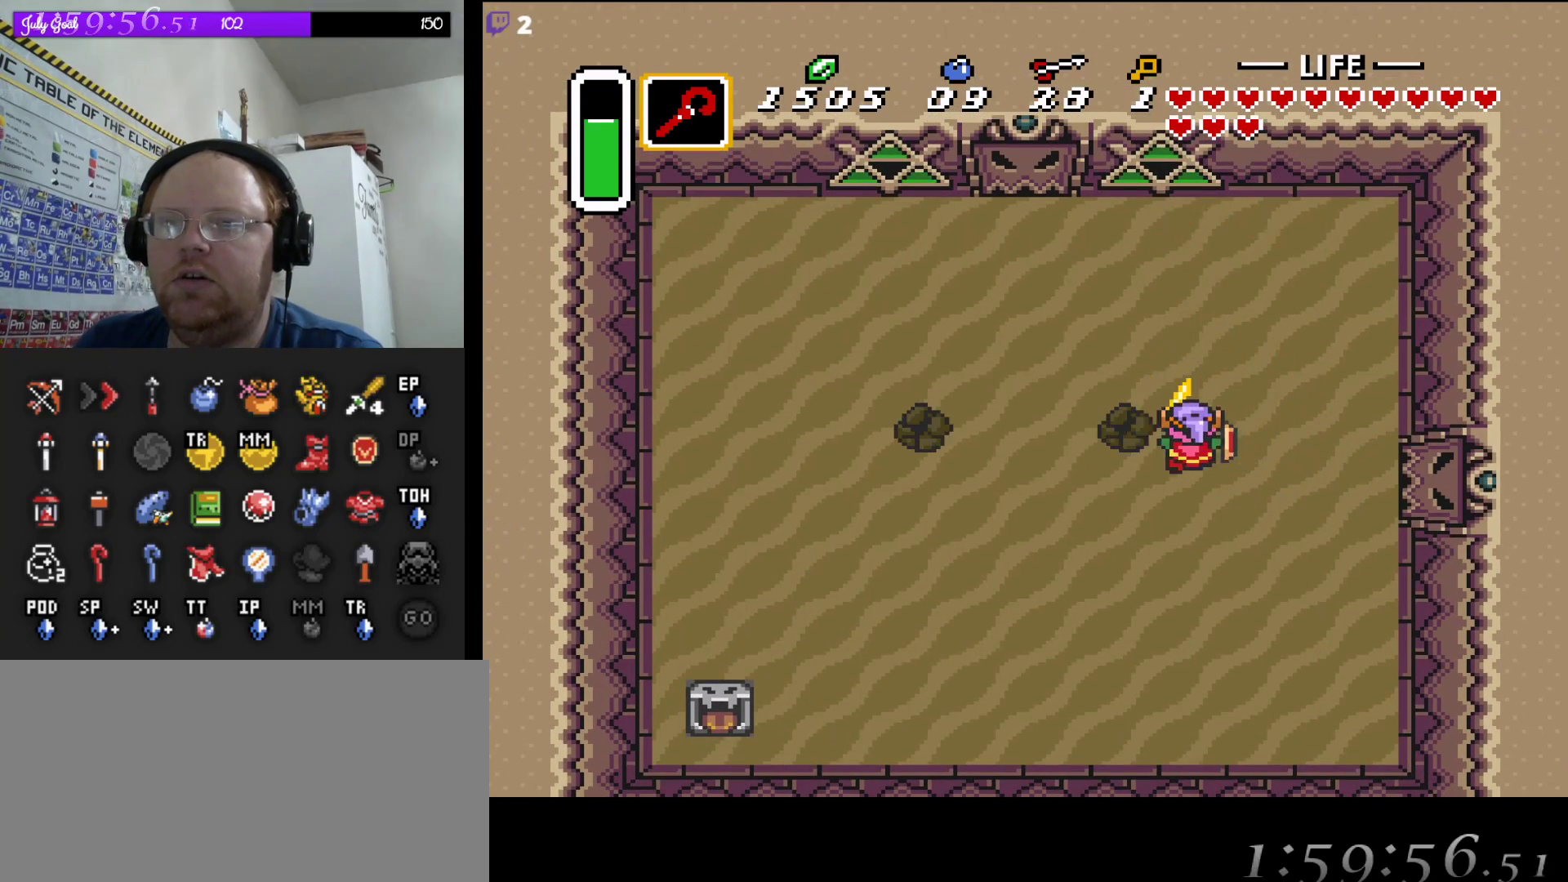
{"buttons": ["B", "DPAD_UP", "DPAD_LEFT"], "events": [[483, "DPAD_UP", "down"]]}
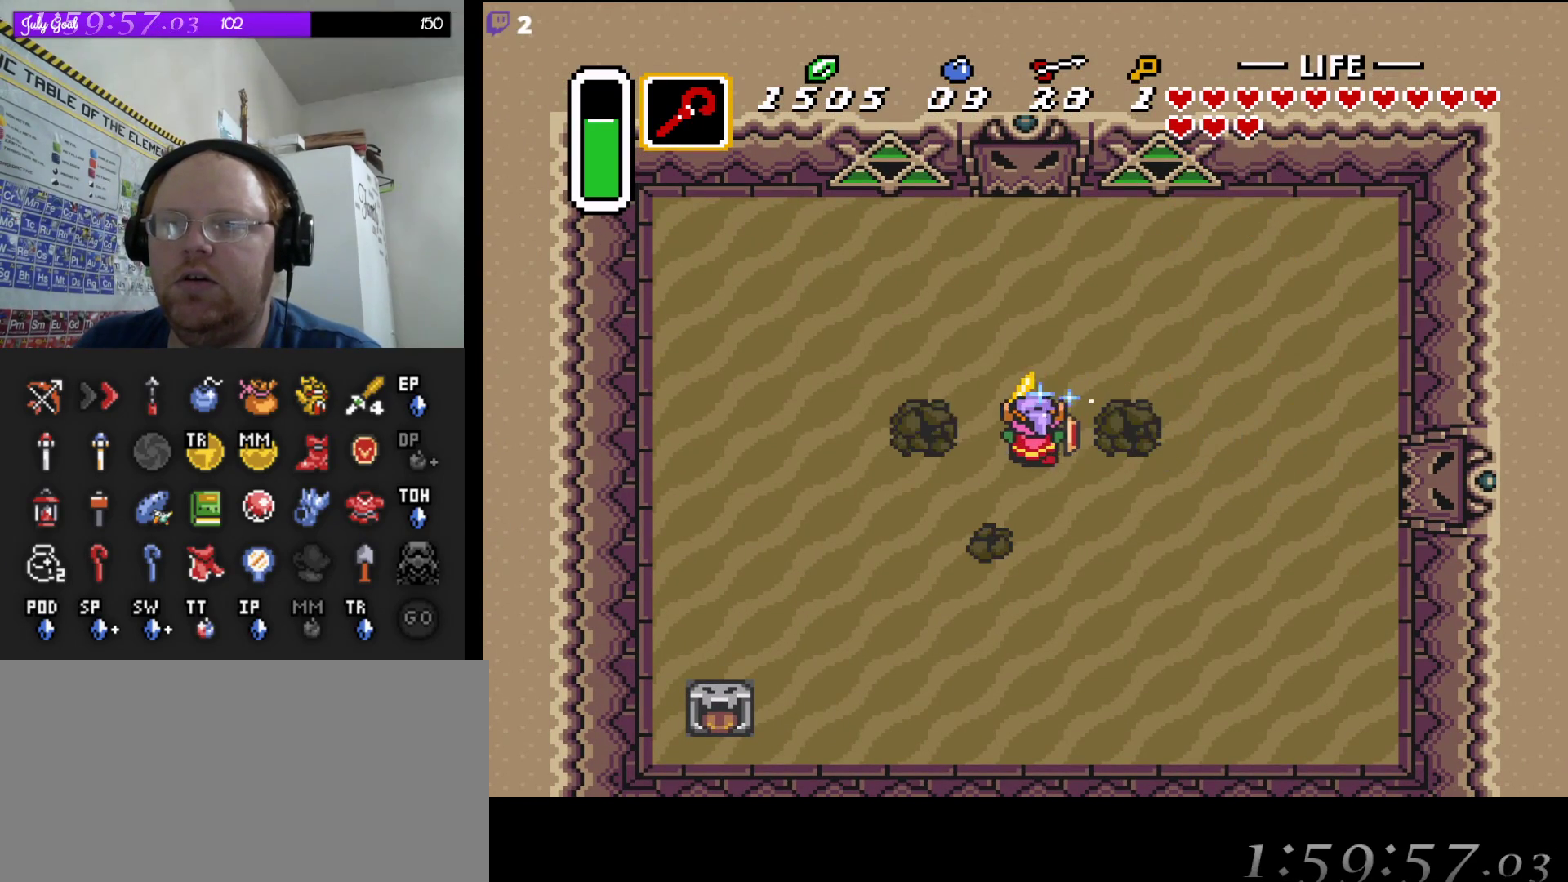
{"buttons": ["B", "DPAD_UP"], "events": [[17, "DPAD_LEFT", "up"], [17, "DPAD_UP", "up"], [383, "DPAD_UP", "down"]]}
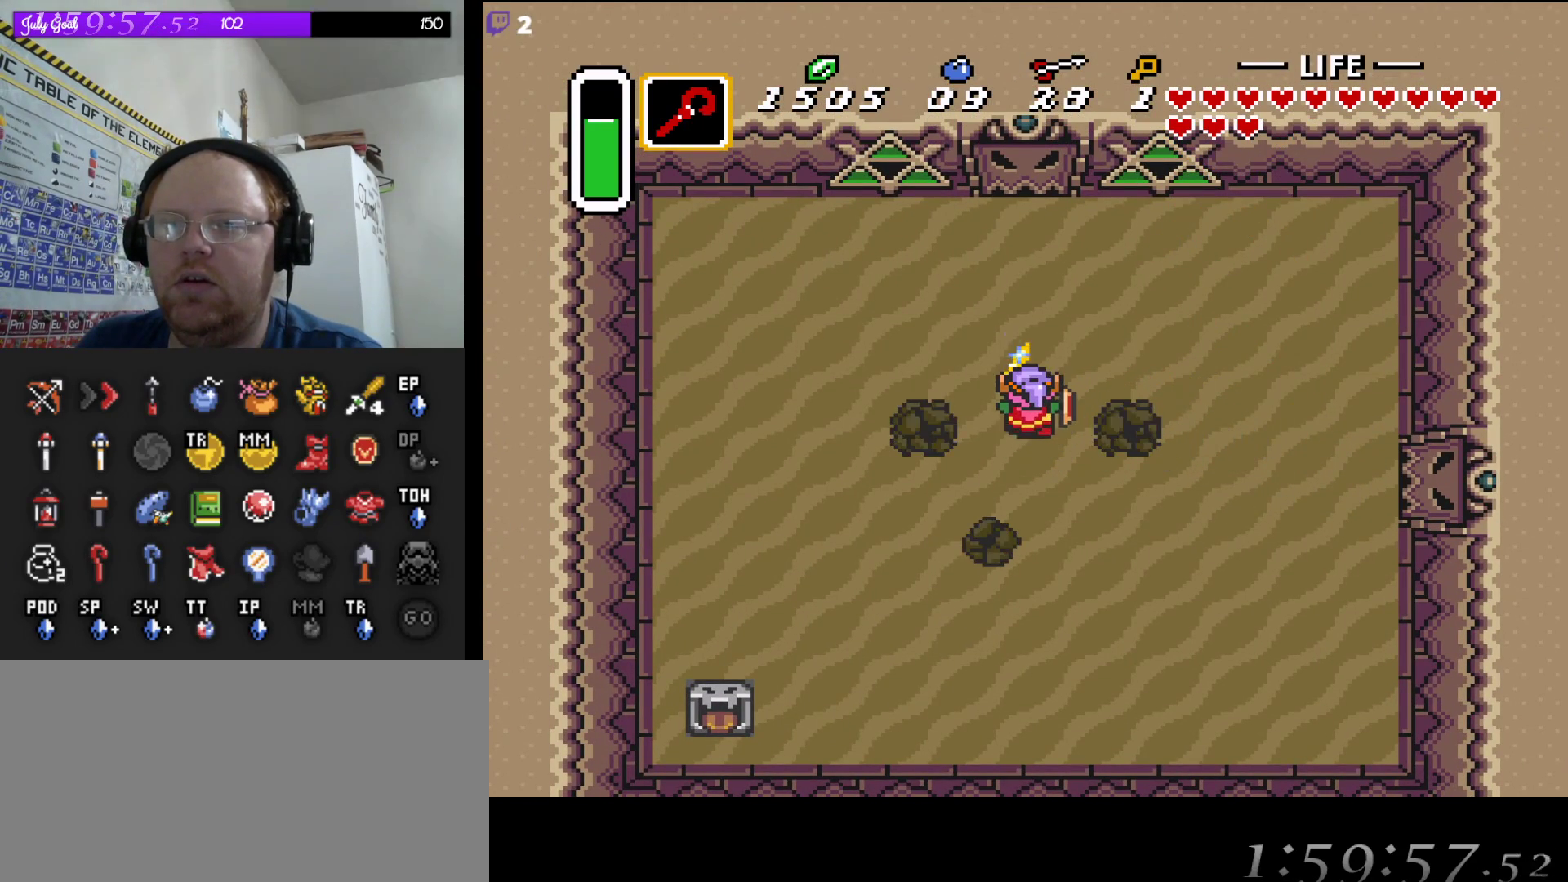
{"buttons": ["B"], "events": [[33, "DPAD_UP", "up"], [183, "DPAD_DOWN", "down"], [417, "DPAD_DOWN", "up"]]}
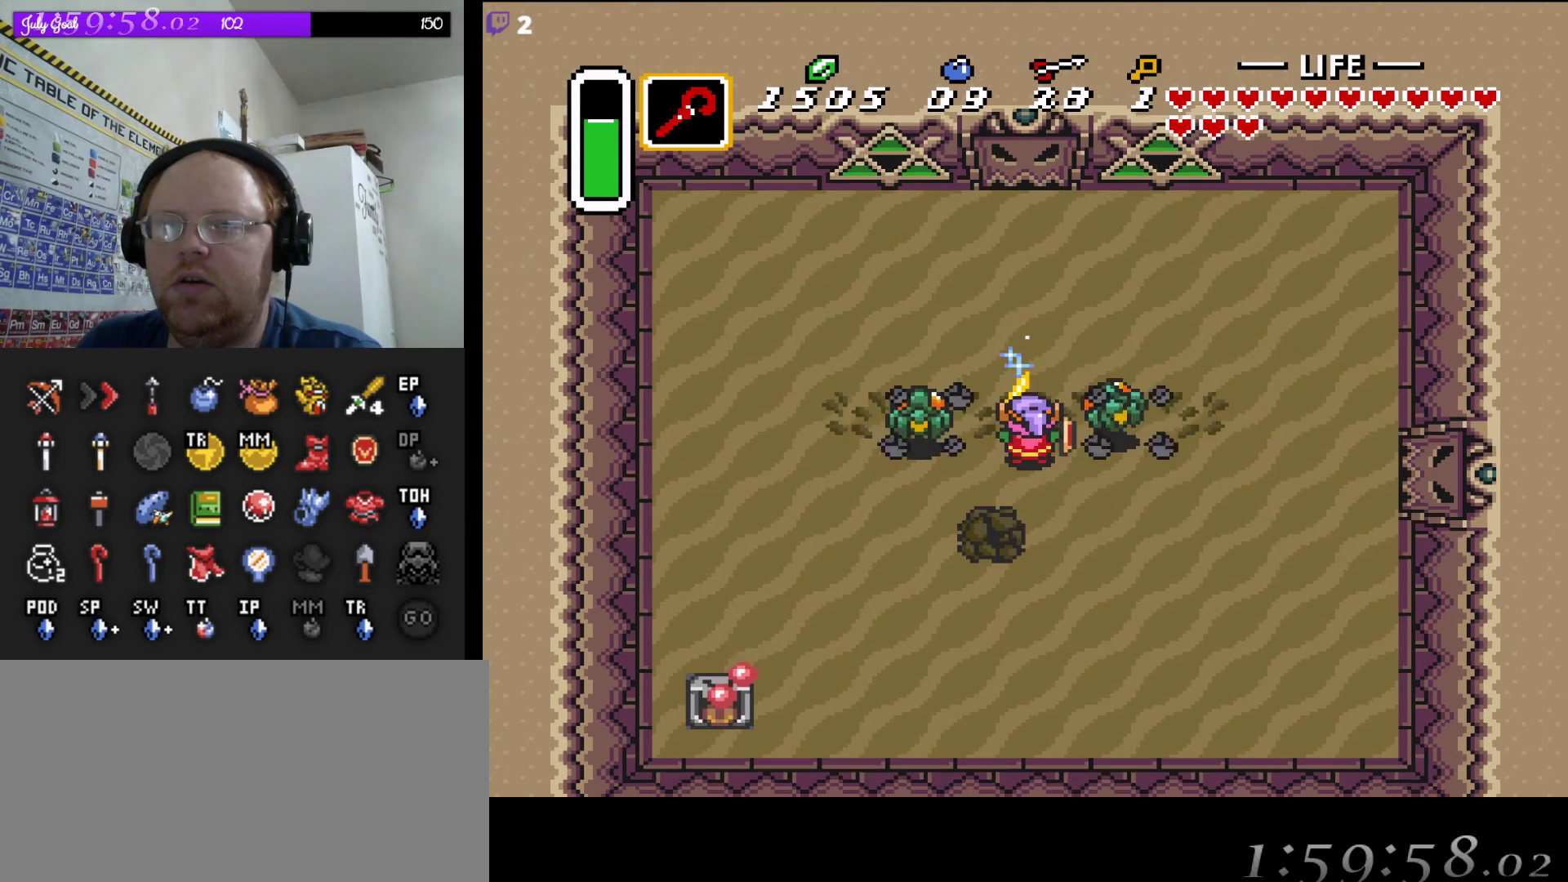
{"buttons": [], "events": [[33, "B", "up"]]}
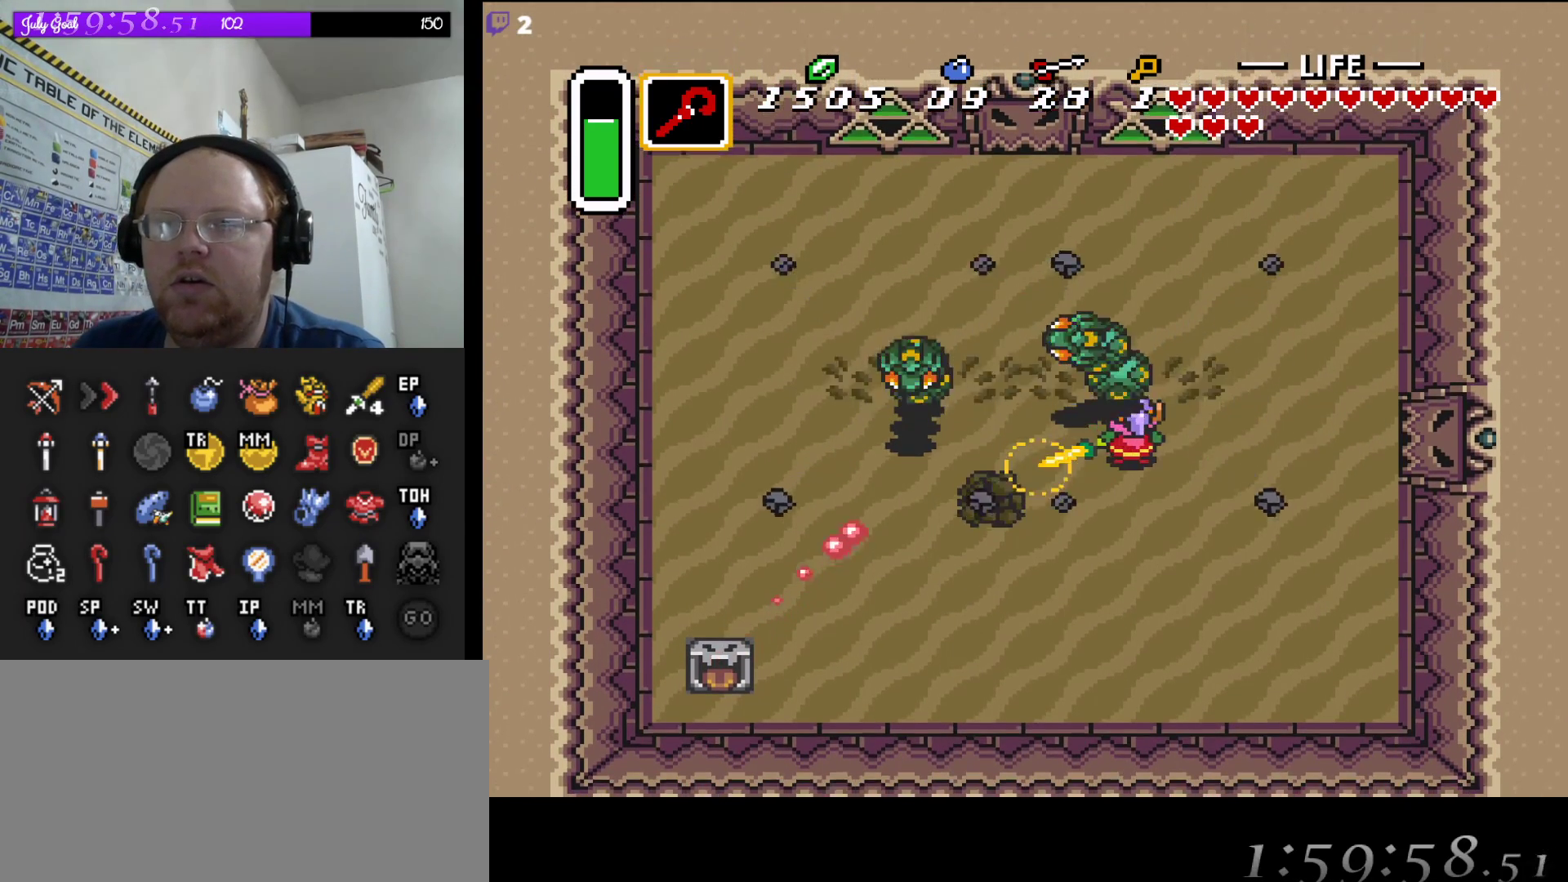
{"buttons": ["DPAD_LEFT"], "events": [[83, "DPAD_LEFT", "down"], [217, "DPAD_LEFT", "up"], [400, "DPAD_LEFT", "down"]]}